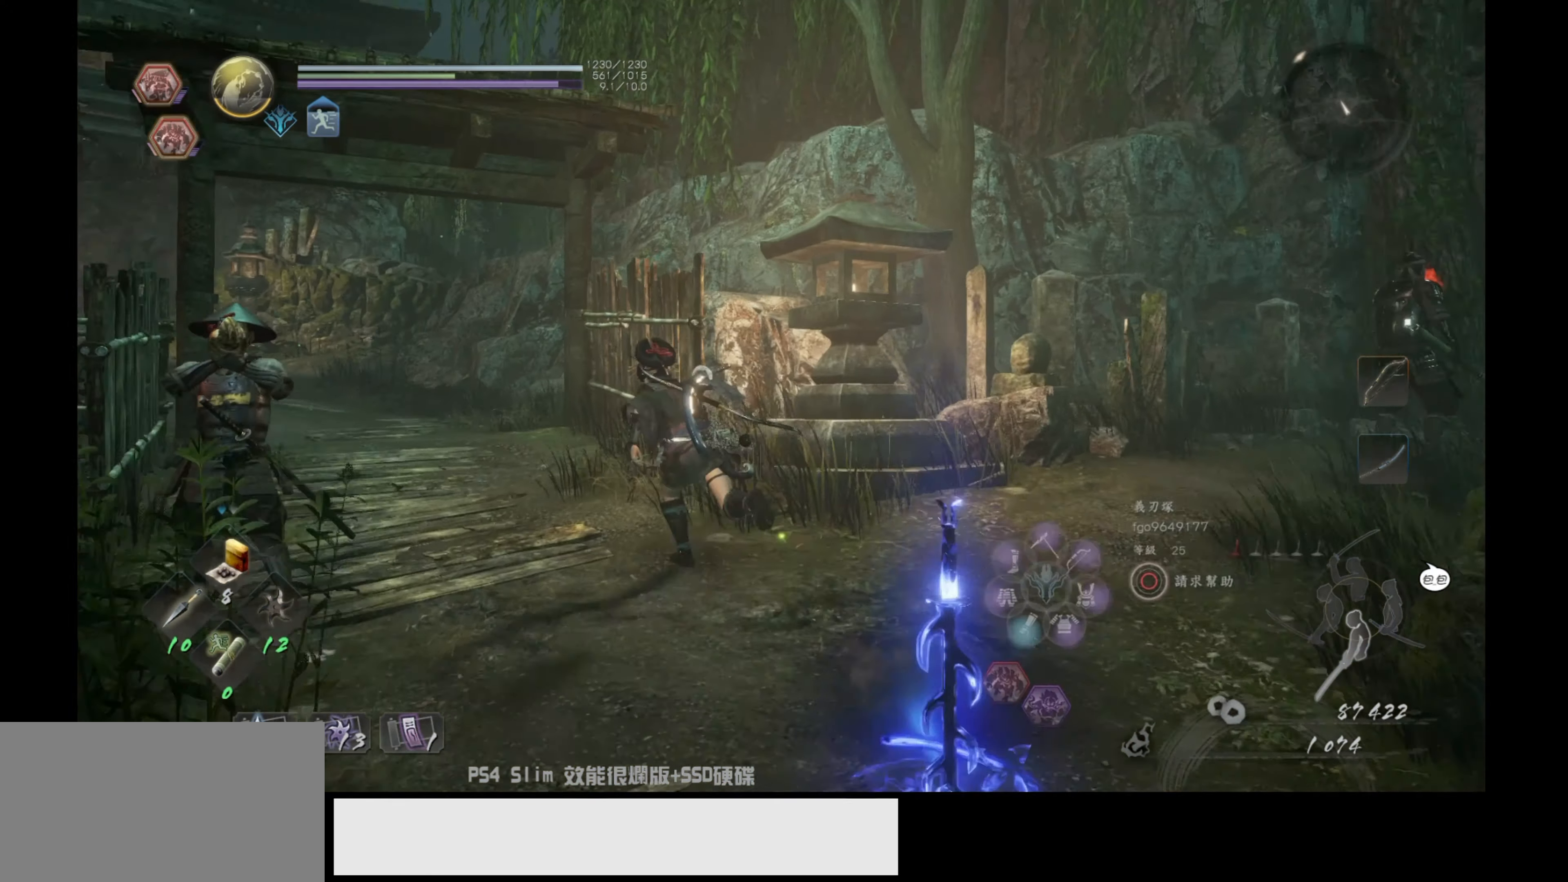
Gameplay with a controller (PlayStation layout); each line is a JSON object with the inputs held at the frame after it. "events" lists button and stick changes between this image and that frame as [ms after this image, input, new state], when the widget could be followed in between.
{"buttons": [], "left_stick": "up", "right_stick": "center", "events": []}
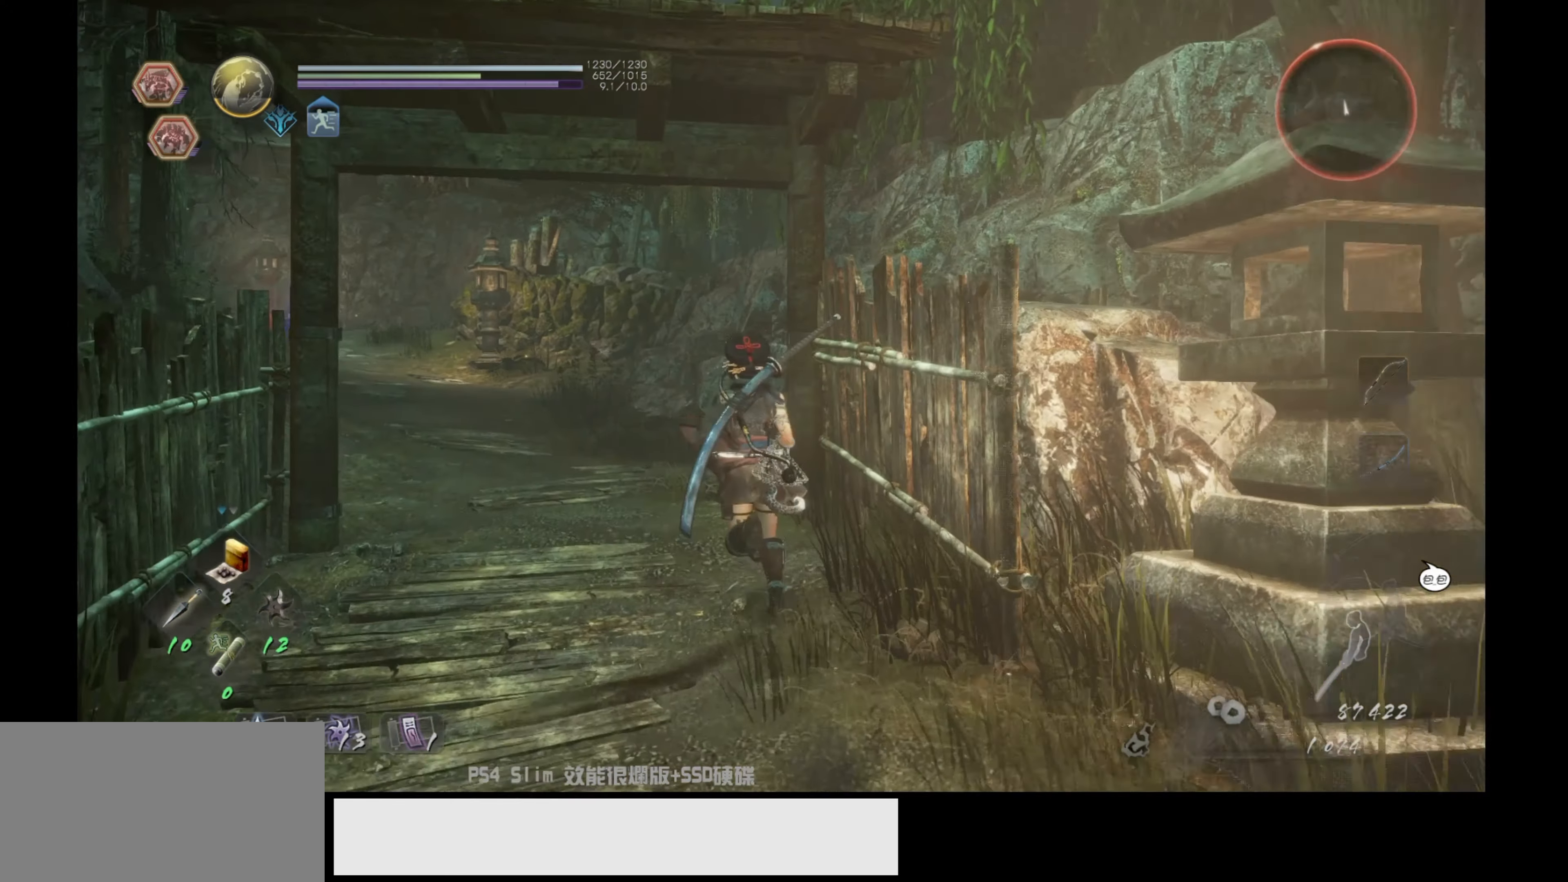
{"buttons": ["CROSS"], "left_stick": "up", "right_stick": "center", "events": [[216, "CROSS", "down"]]}
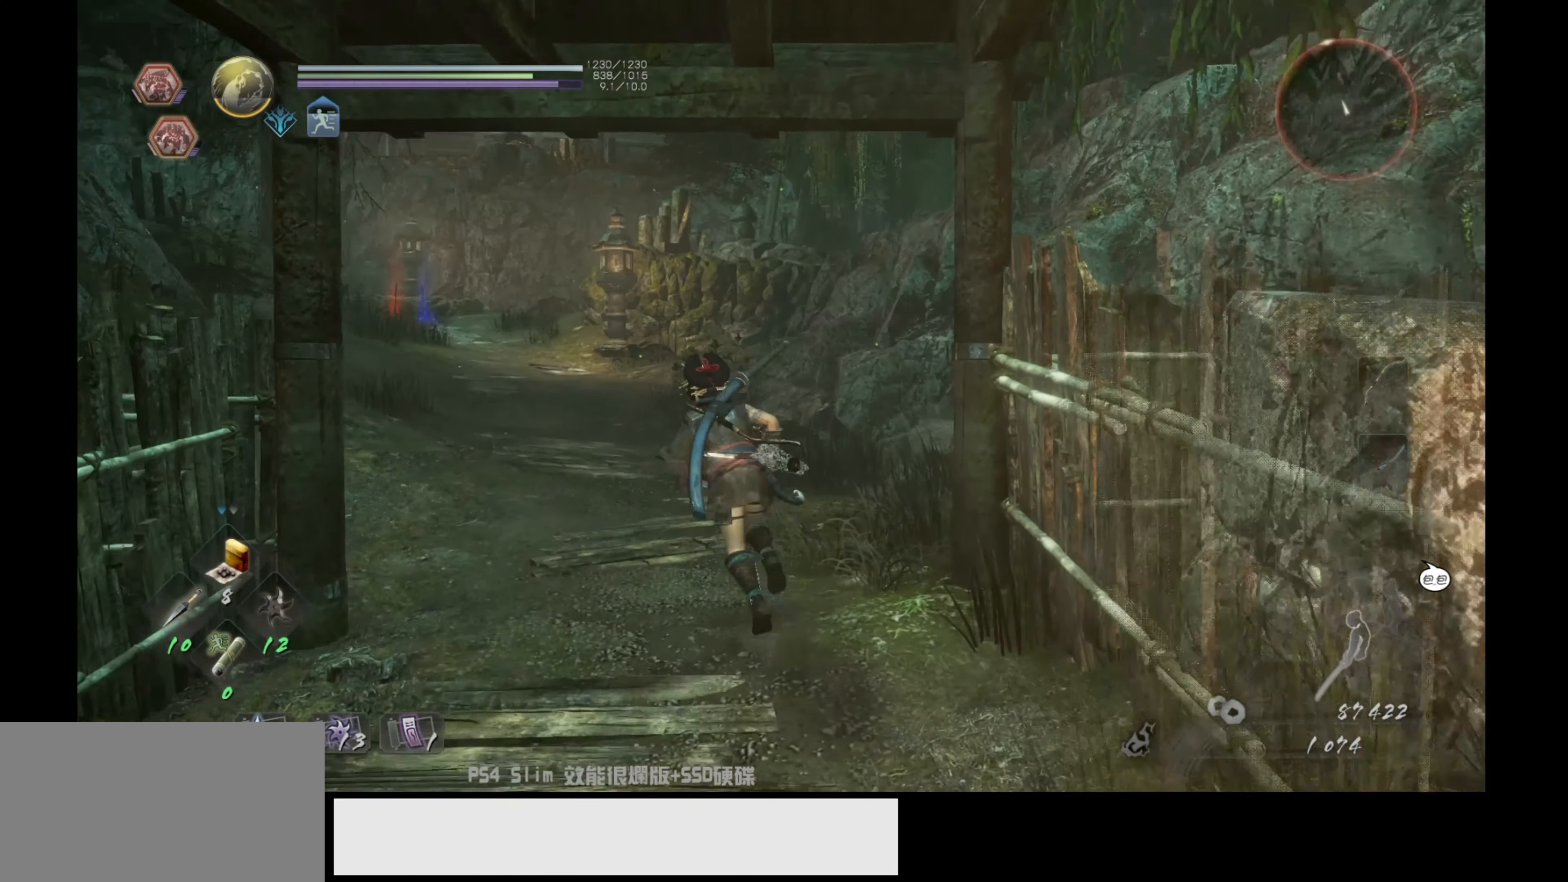
{"buttons": ["CROSS"], "left_stick": "up", "right_stick": "center", "events": []}
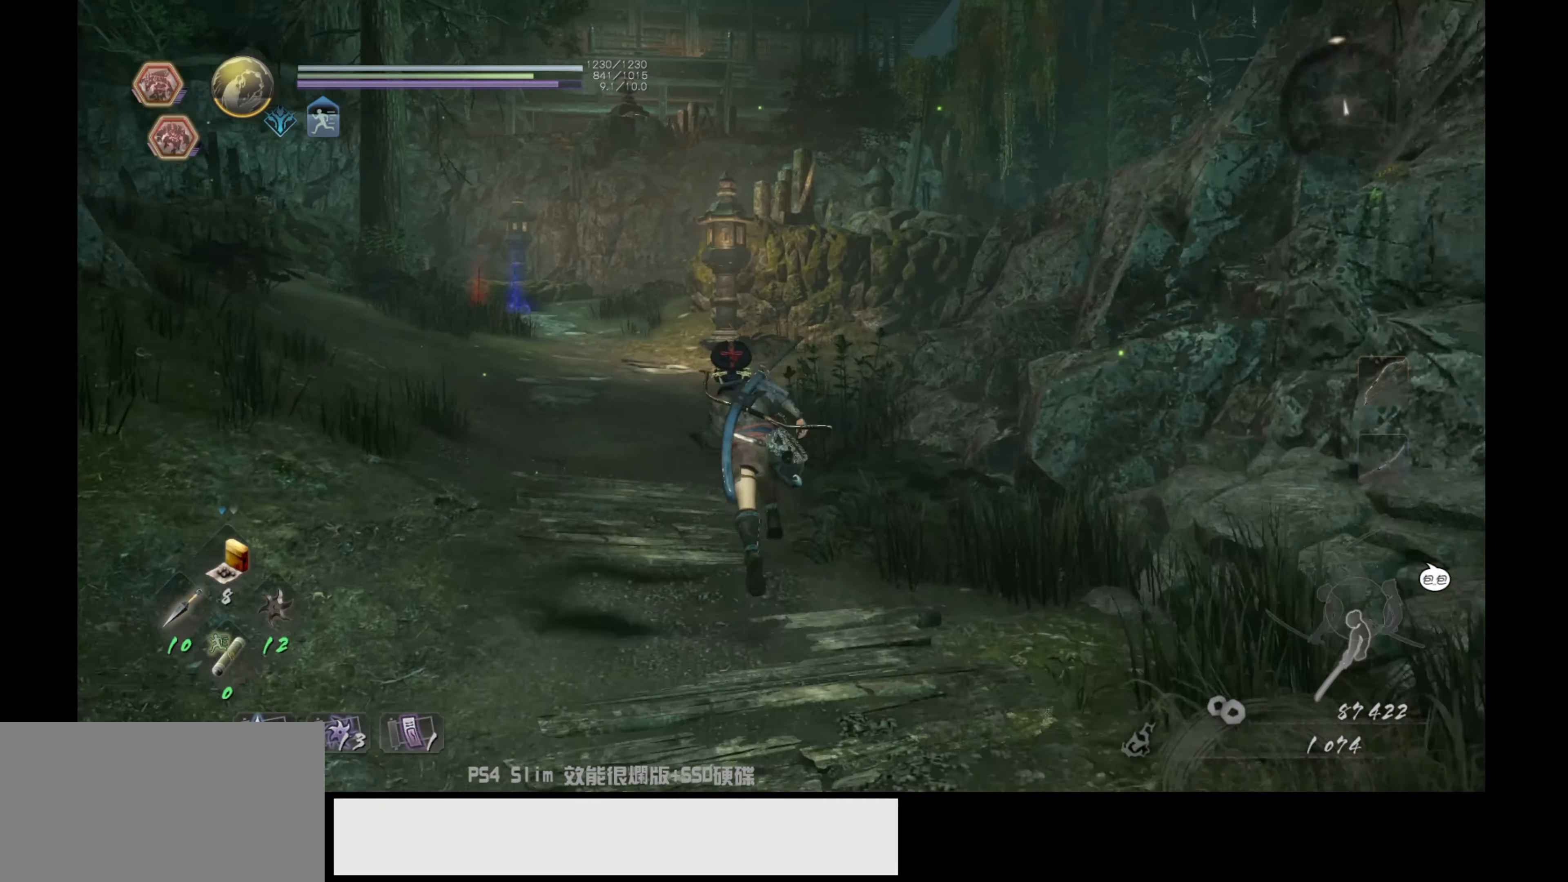
{"buttons": ["CROSS"], "left_stick": "up", "right_stick": "center", "events": []}
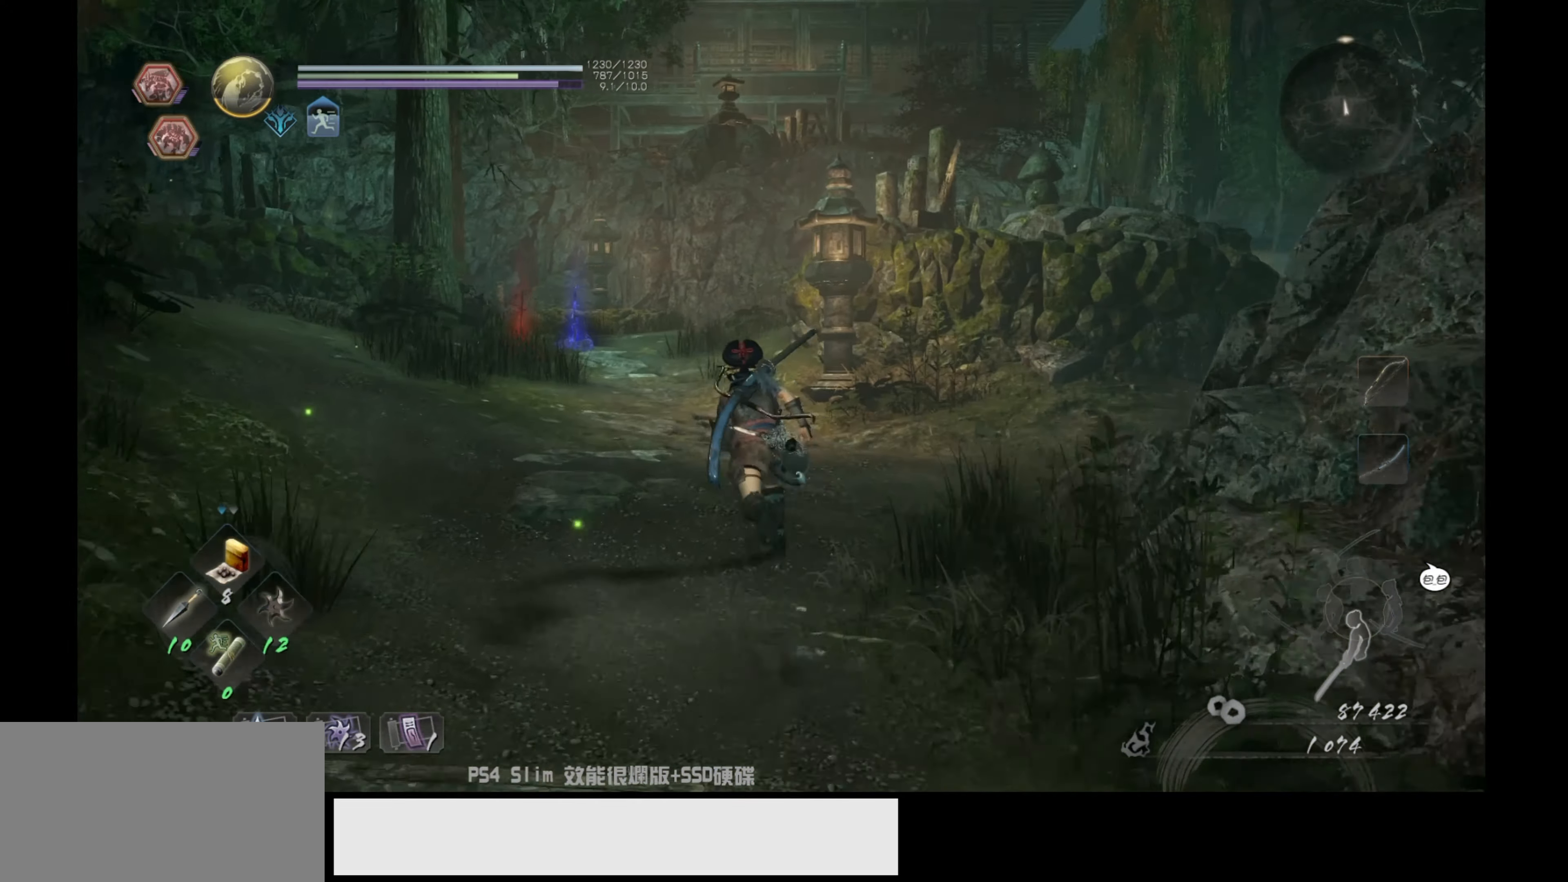
{"buttons": ["CROSS"], "left_stick": "up", "right_stick": "center", "events": []}
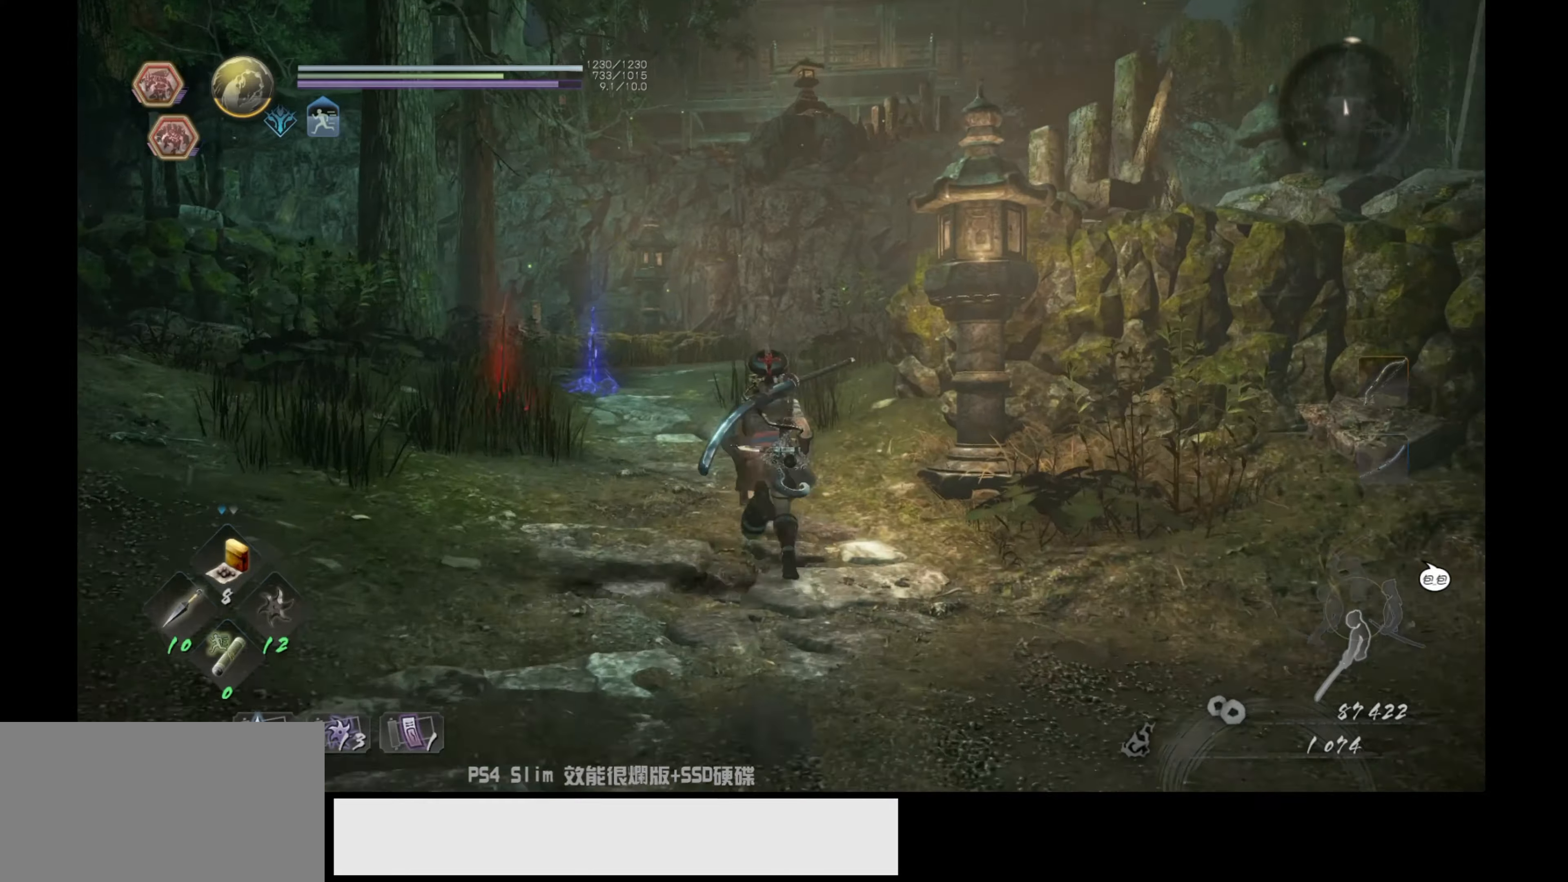
{"buttons": [], "left_stick": "up", "right_stick": "center", "events": [[383, "CROSS", "up"]]}
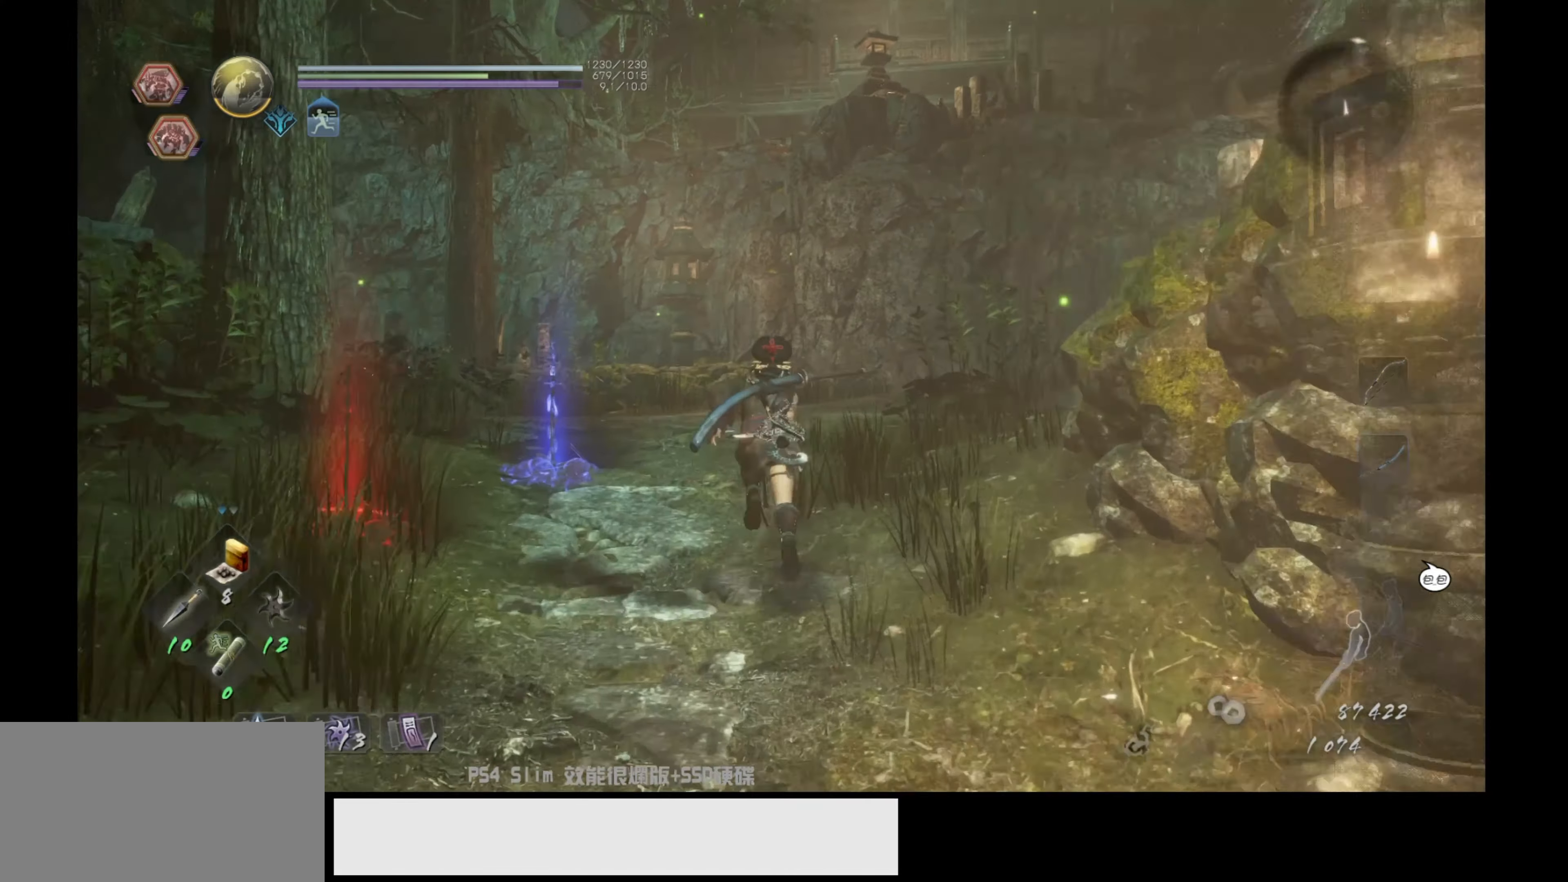
{"buttons": [], "left_stick": "up", "right_stick": "right", "events": [[233, "right_stick", "right"]]}
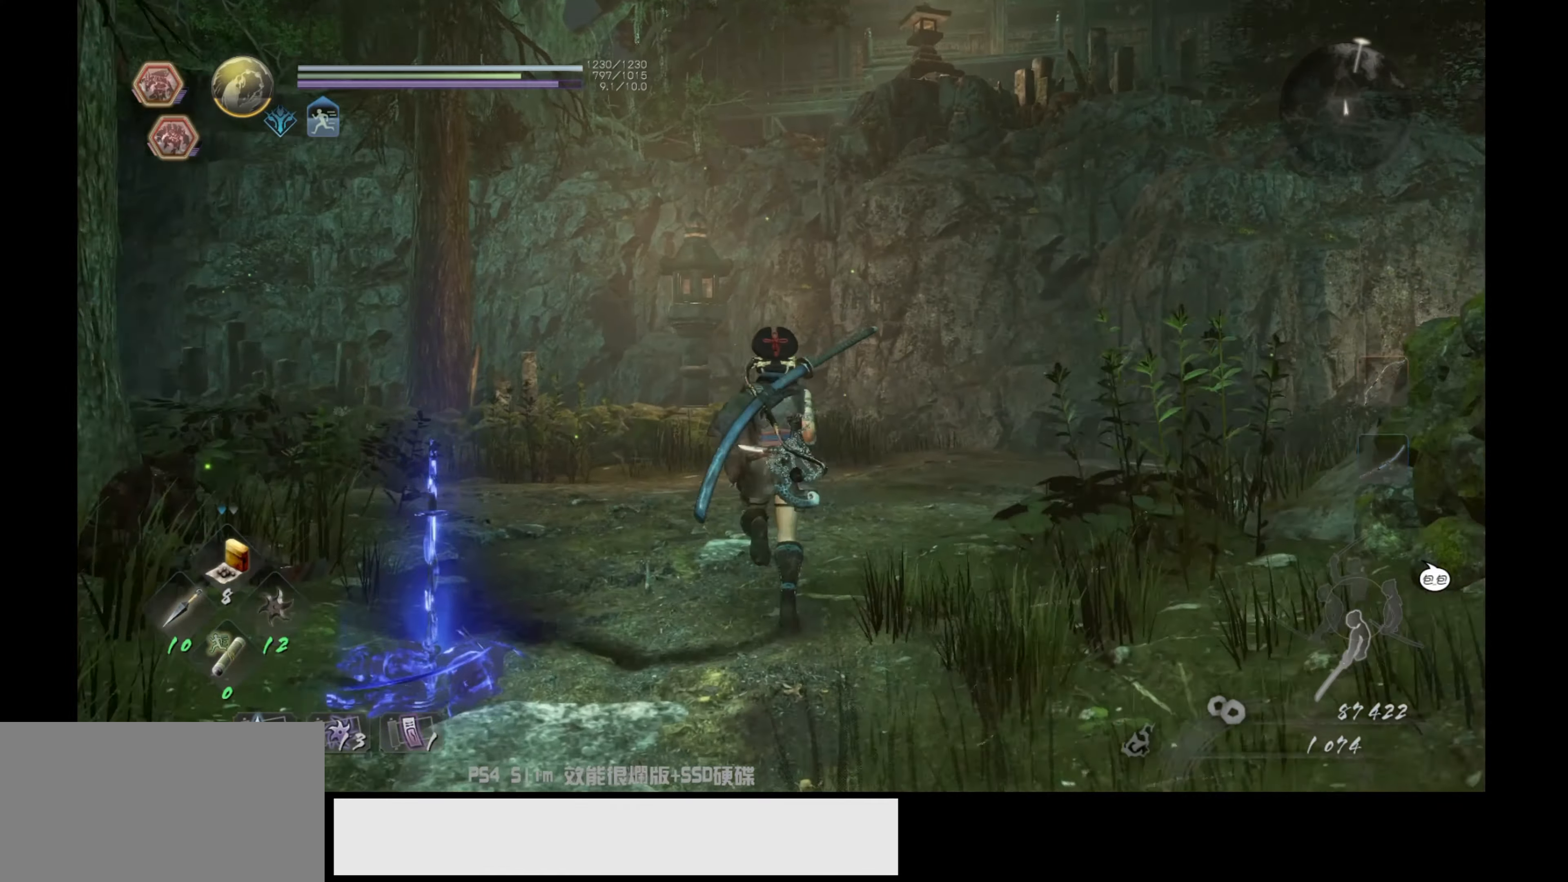
{"buttons": [], "left_stick": "up", "right_stick": "right", "events": [[117, "right_stick", "center"], [383, "right_stick", "right"]]}
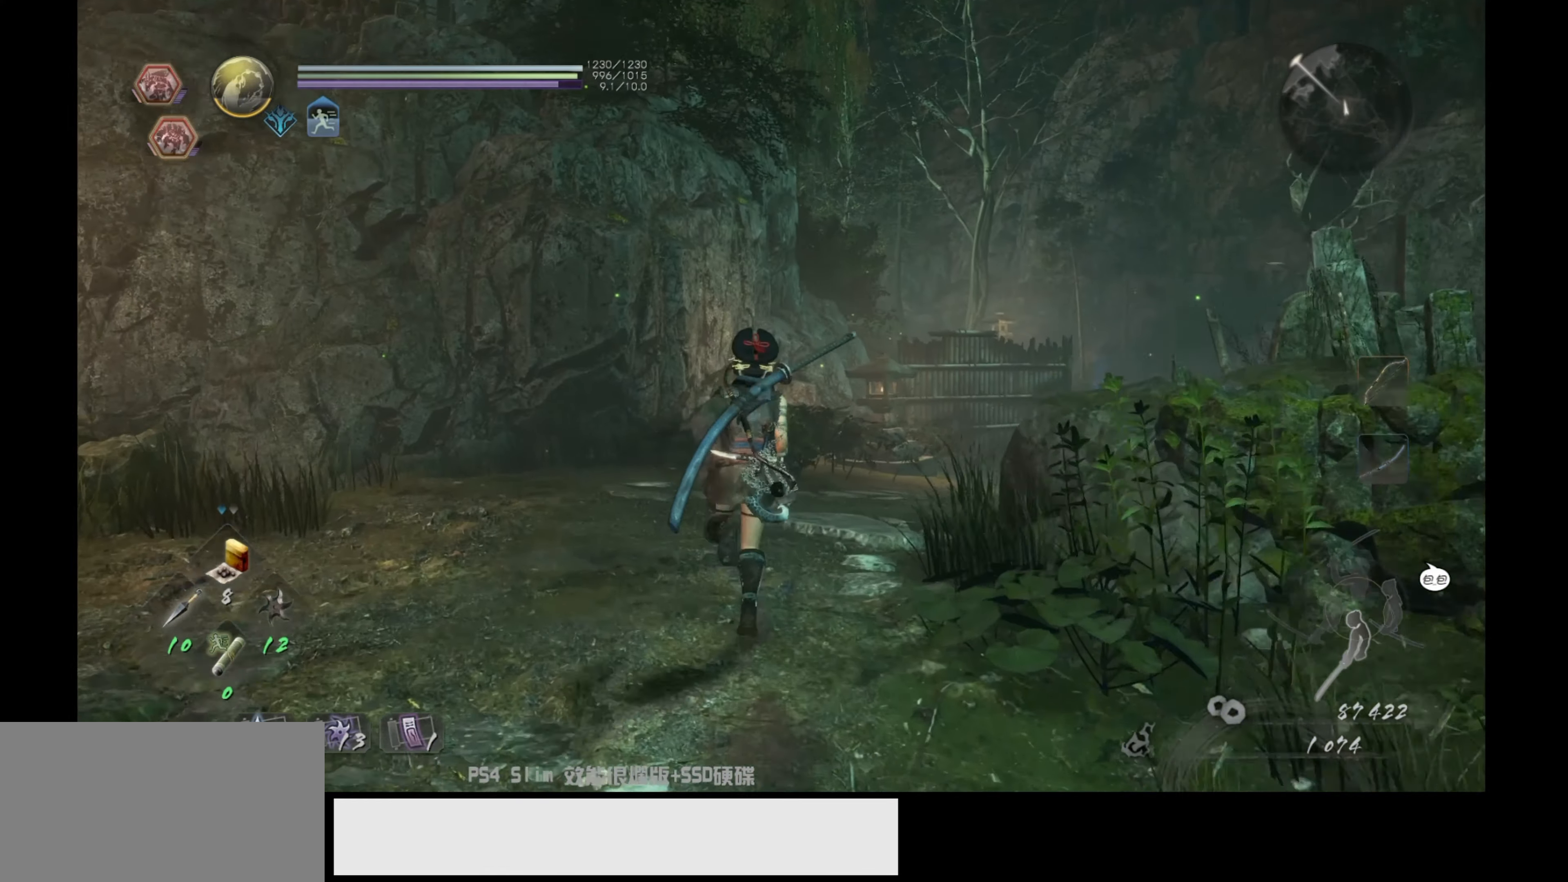
{"buttons": ["CROSS"], "left_stick": "up", "right_stick": "center", "events": [[133, "right_stick", "center"], [283, "CROSS", "down"]]}
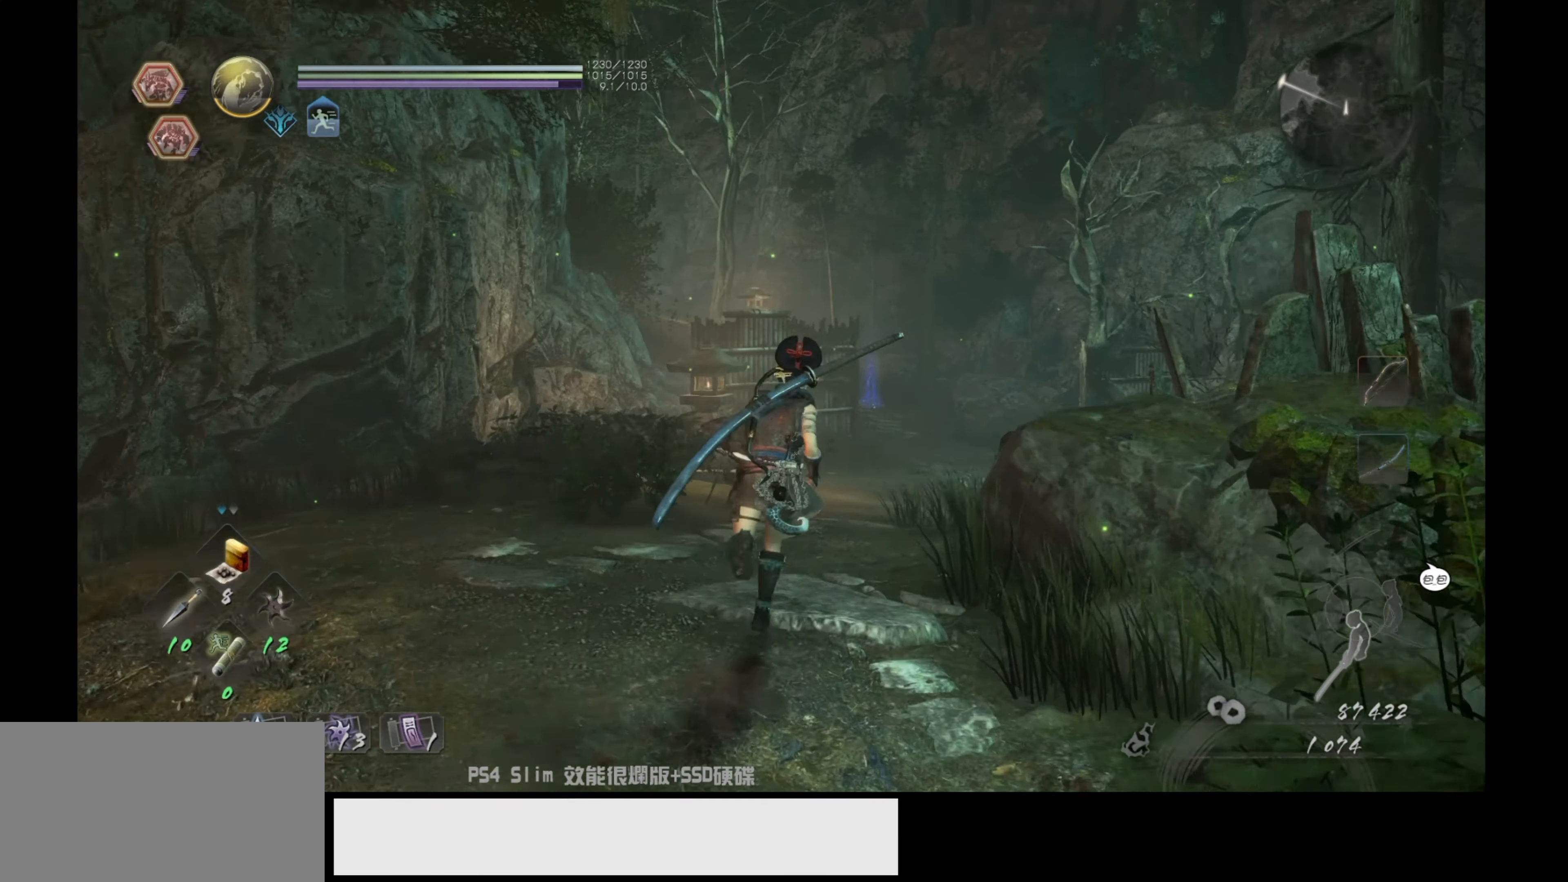
{"buttons": ["CROSS"], "left_stick": "up", "right_stick": "center", "events": []}
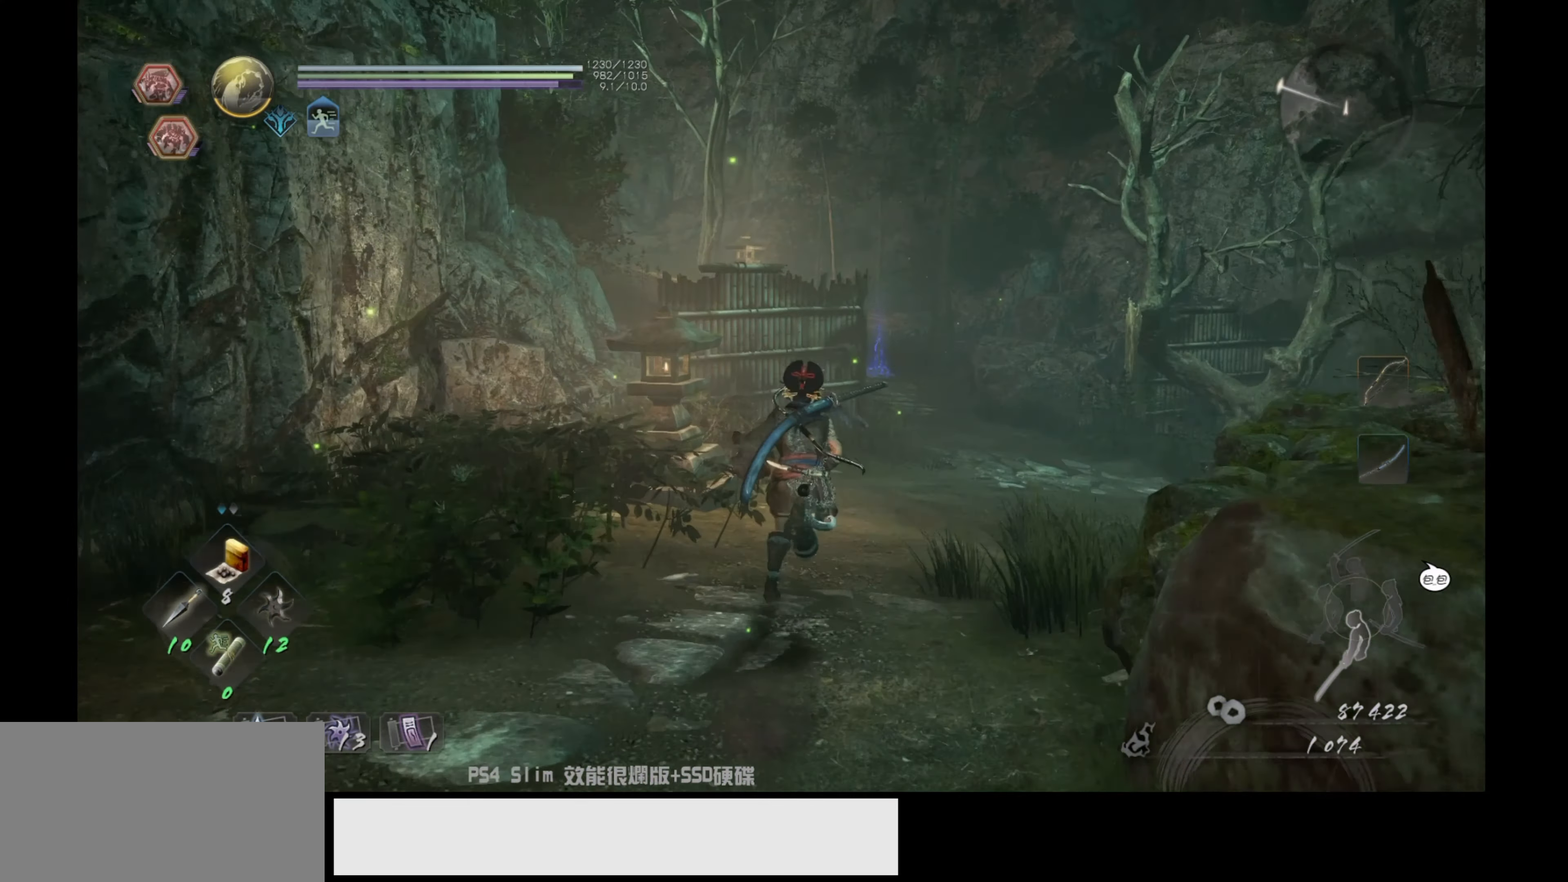
{"buttons": ["CROSS"], "left_stick": "up", "right_stick": "center", "events": []}
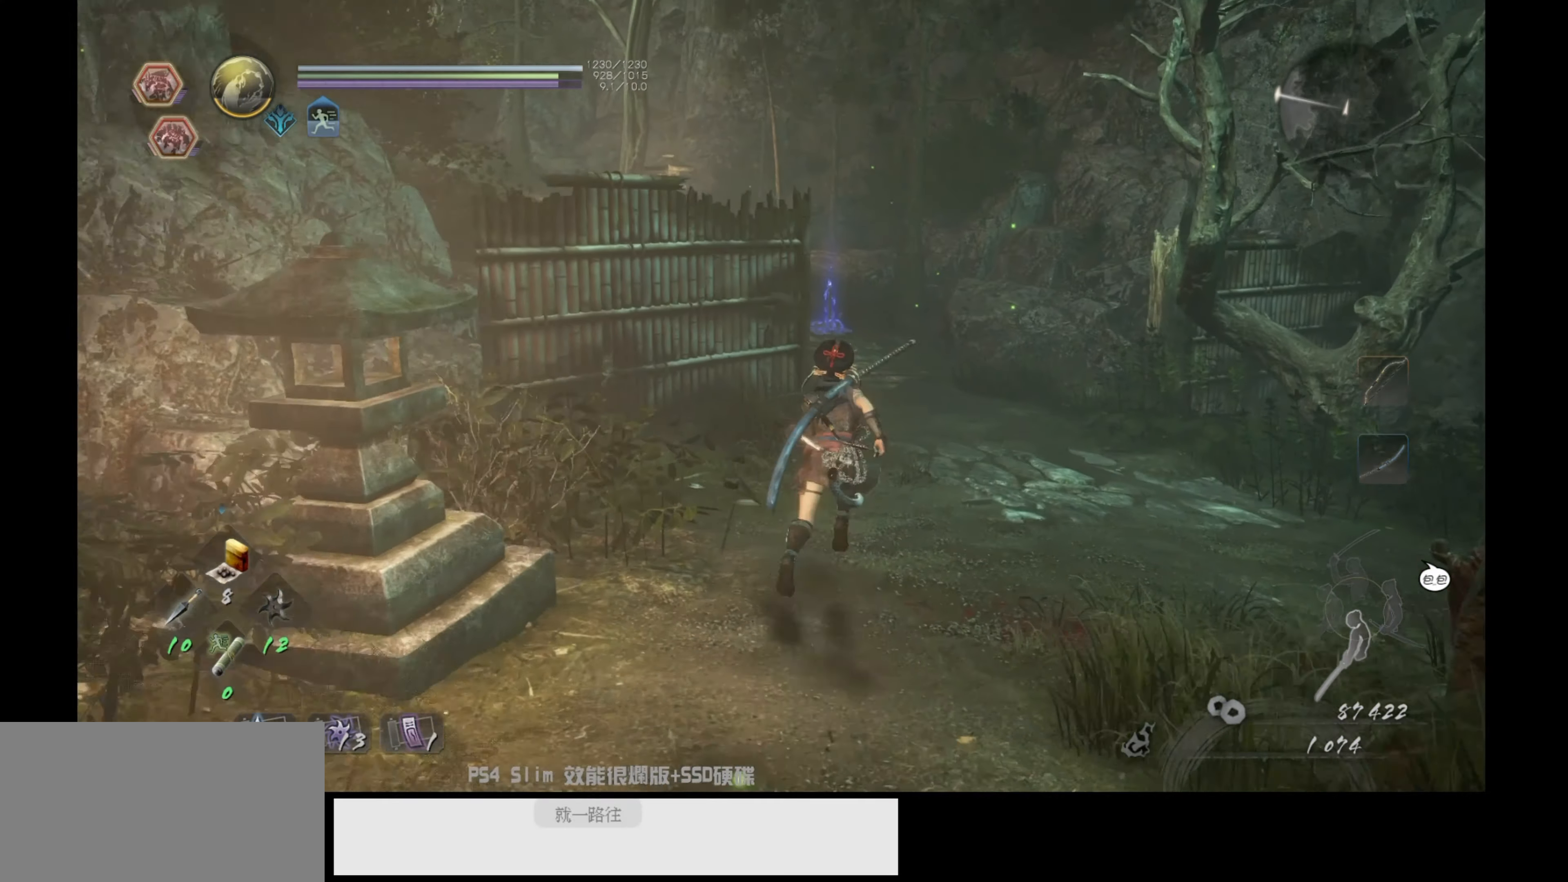
{"buttons": ["CROSS"], "left_stick": "up", "right_stick": "center", "events": []}
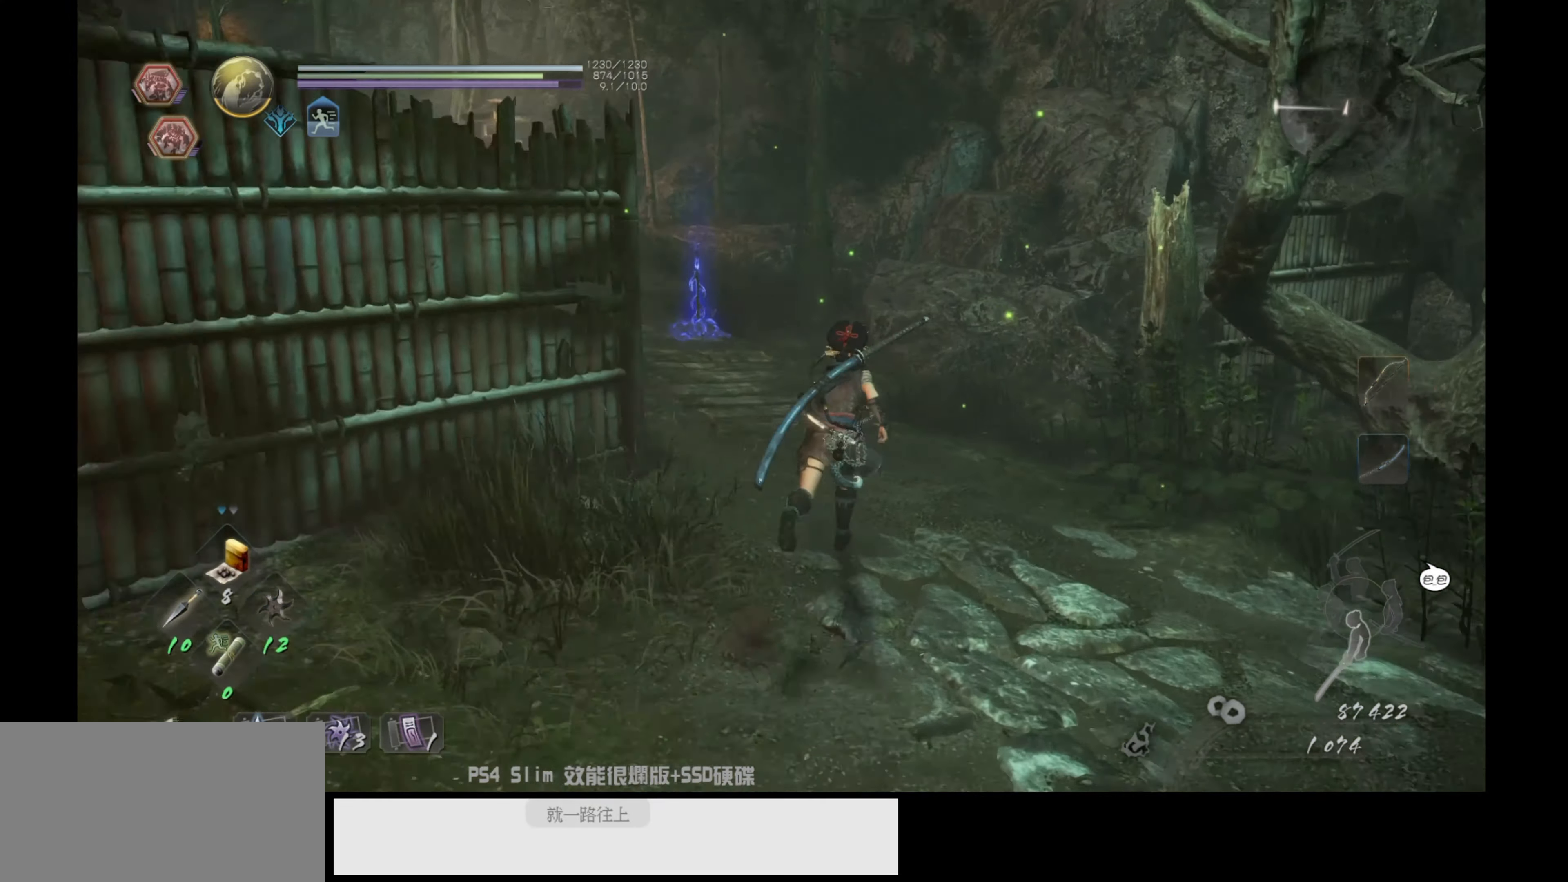
{"buttons": ["CROSS"], "left_stick": "up", "right_stick": "center", "events": []}
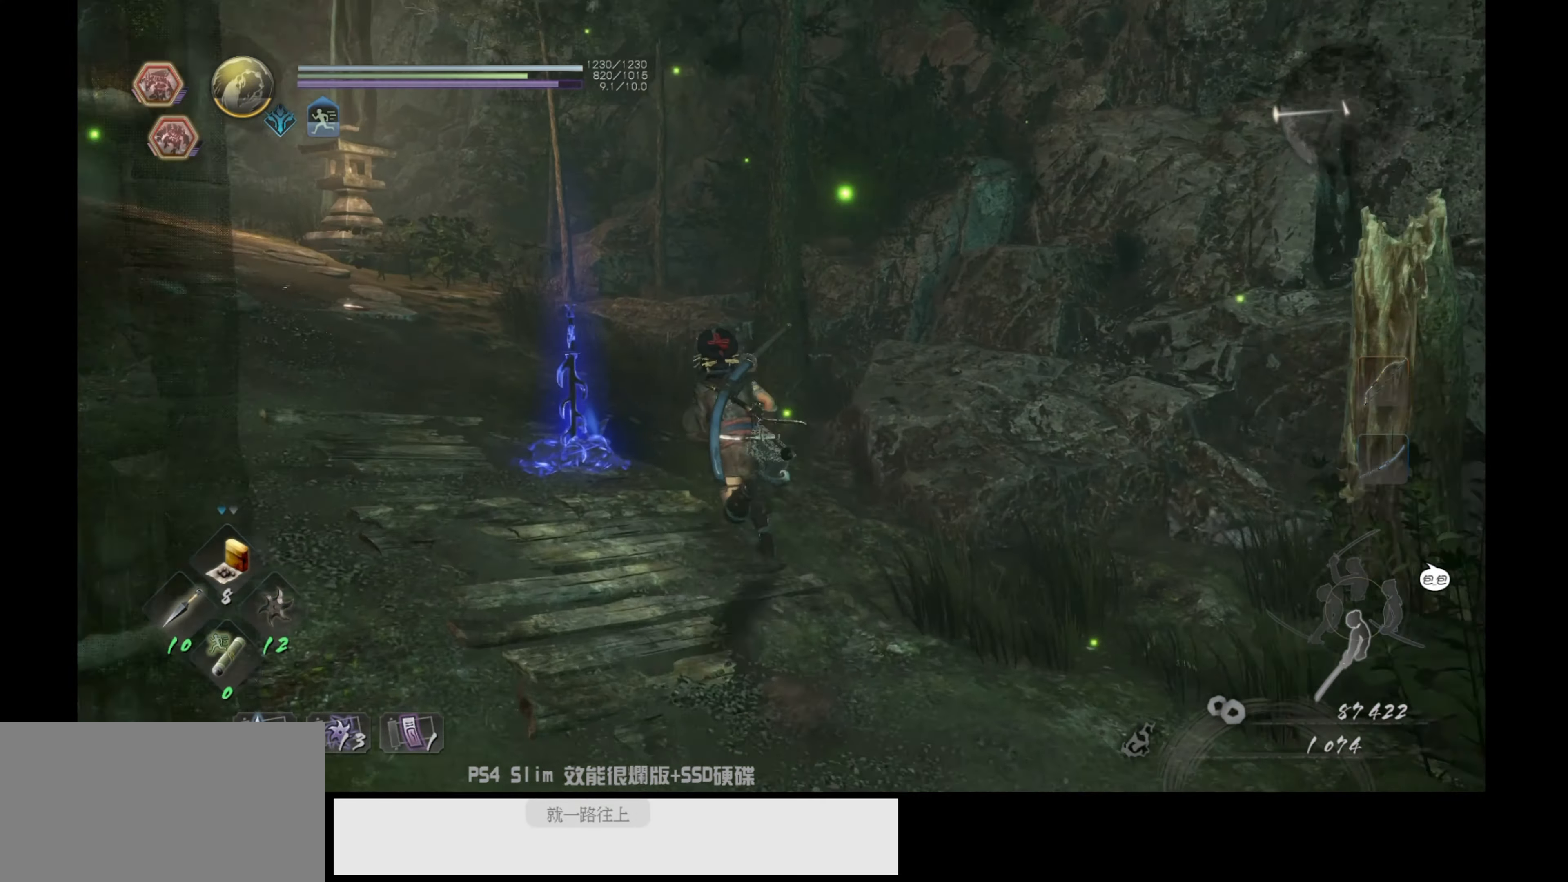
{"buttons": [], "left_stick": "up", "right_stick": "down-left", "events": [[67, "CROSS", "up"], [250, "right_stick", "down-left"]]}
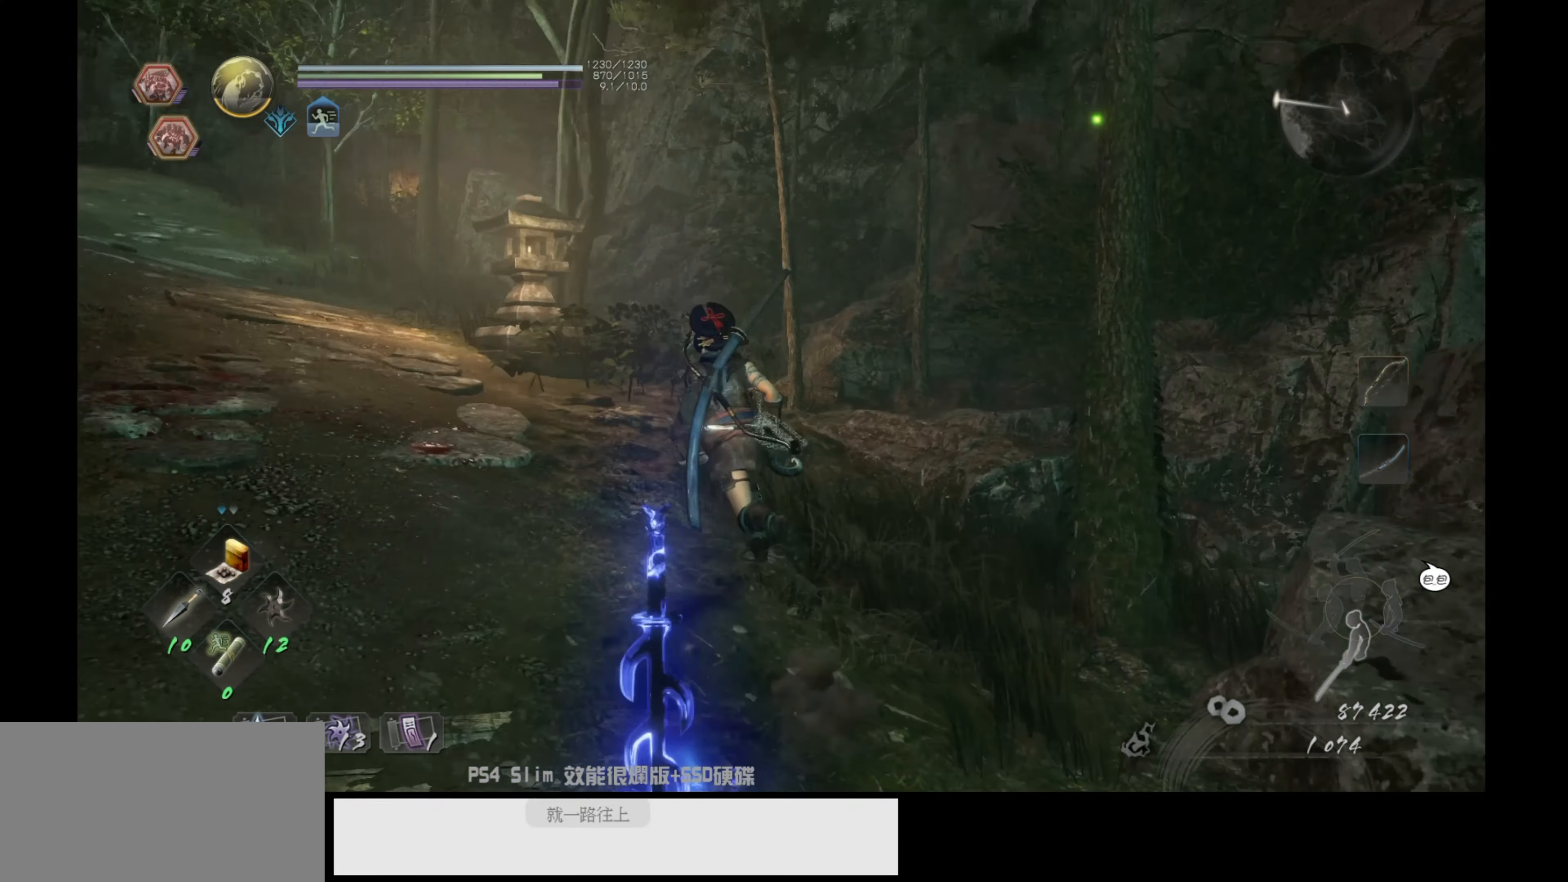
{"buttons": ["CROSS"], "left_stick": "up", "right_stick": "center", "events": [[83, "right_stick", "center"], [250, "CROSS", "down"]]}
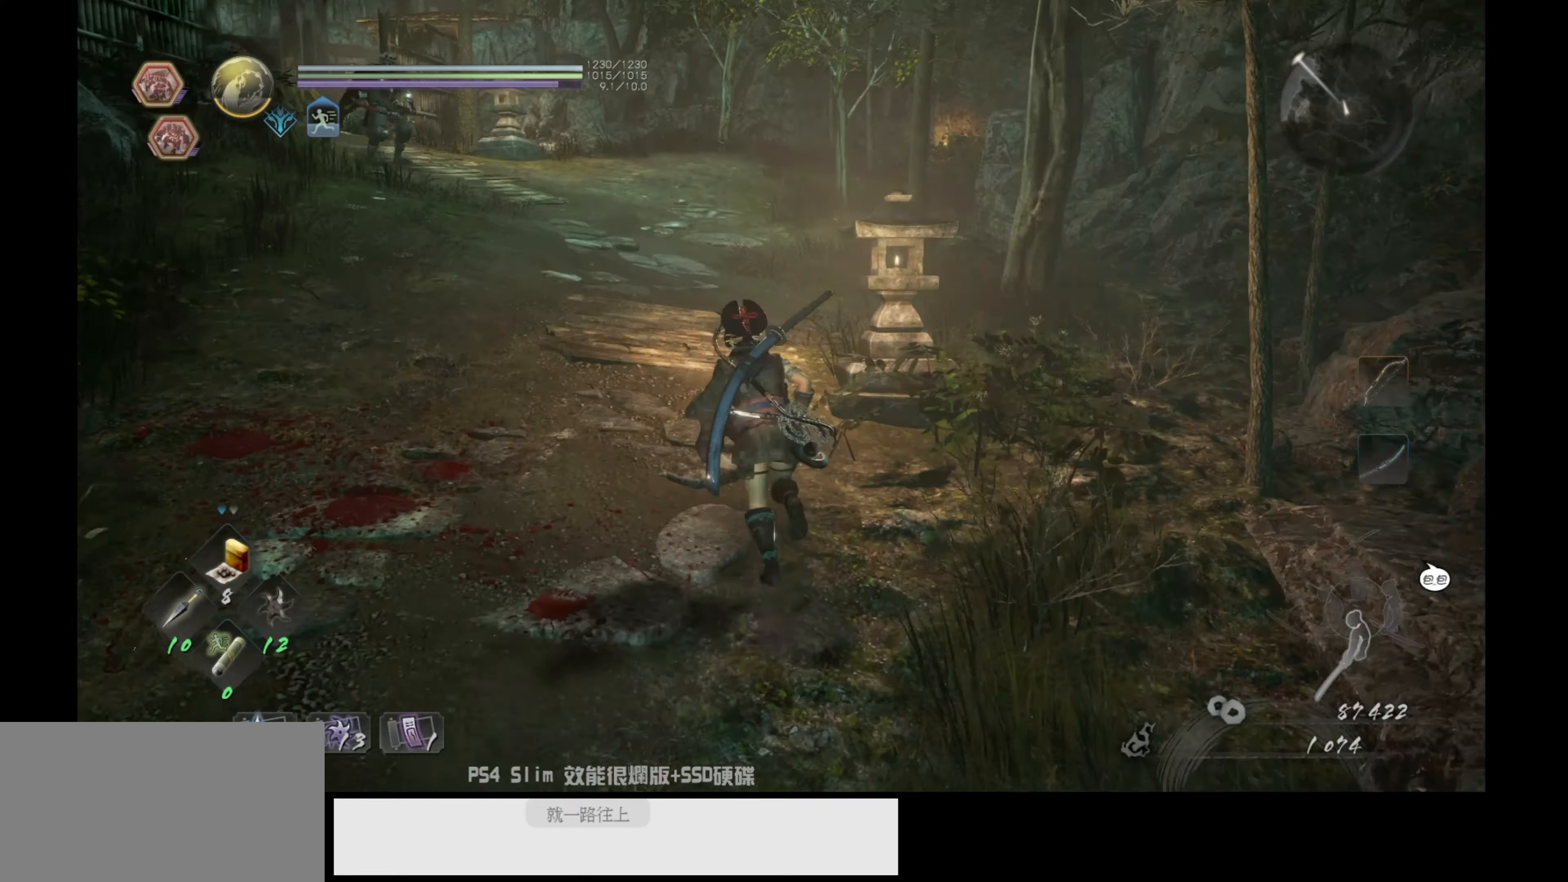
{"buttons": ["CROSS"], "left_stick": "up", "right_stick": "center", "events": []}
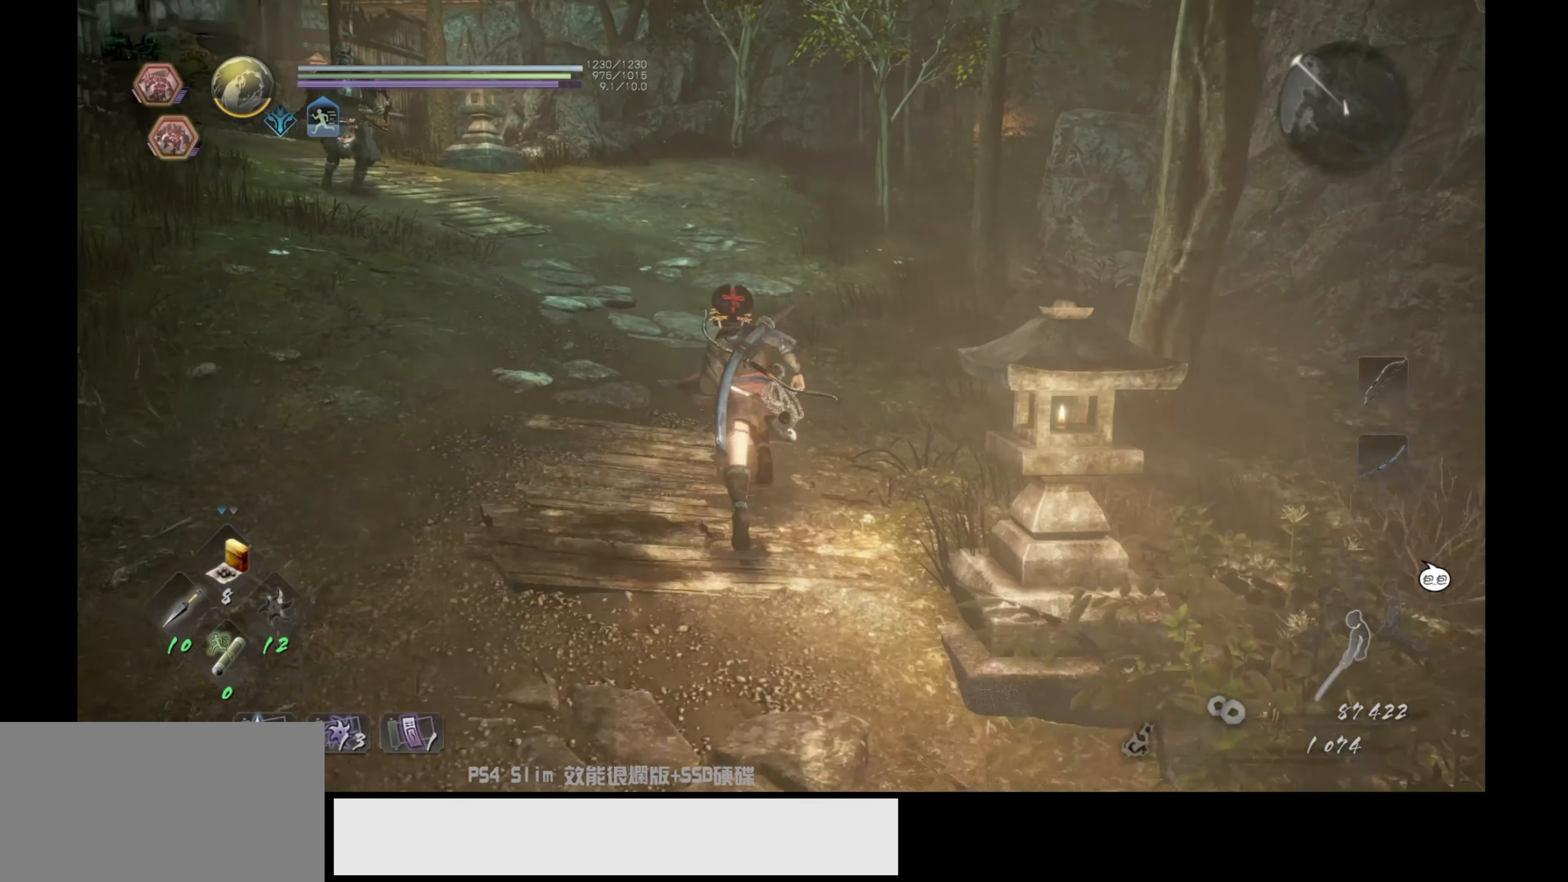
{"buttons": [], "left_stick": "up", "right_stick": "left", "events": [[184, "CROSS", "up"], [350, "right_stick", "left"]]}
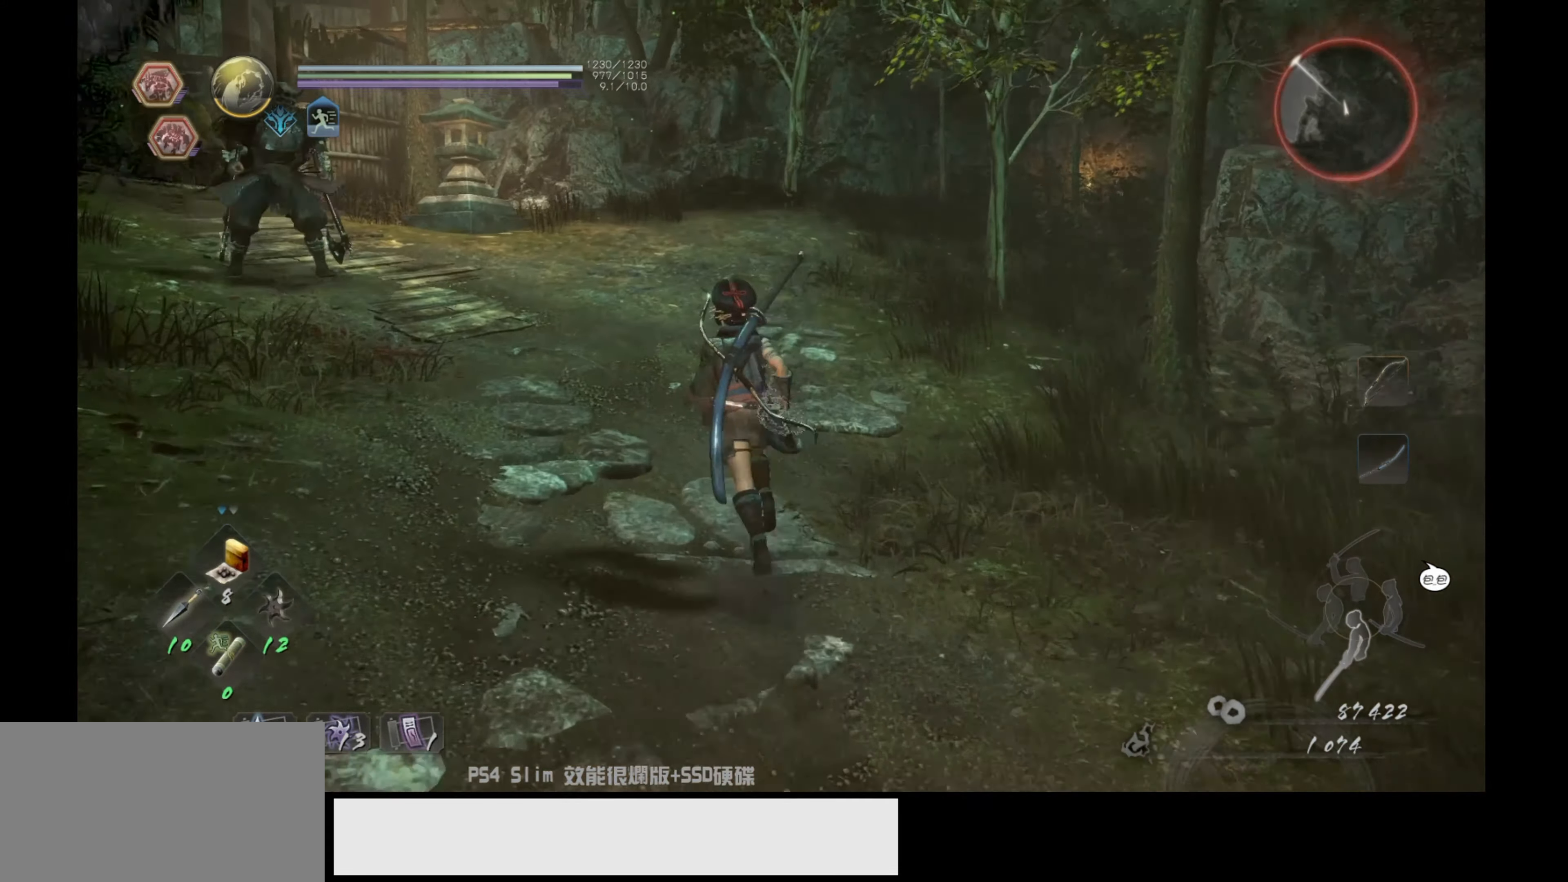
{"buttons": ["CROSS"], "left_stick": "up", "right_stick": "center", "events": [[150, "right_stick", "center"], [284, "CROSS", "down"]]}
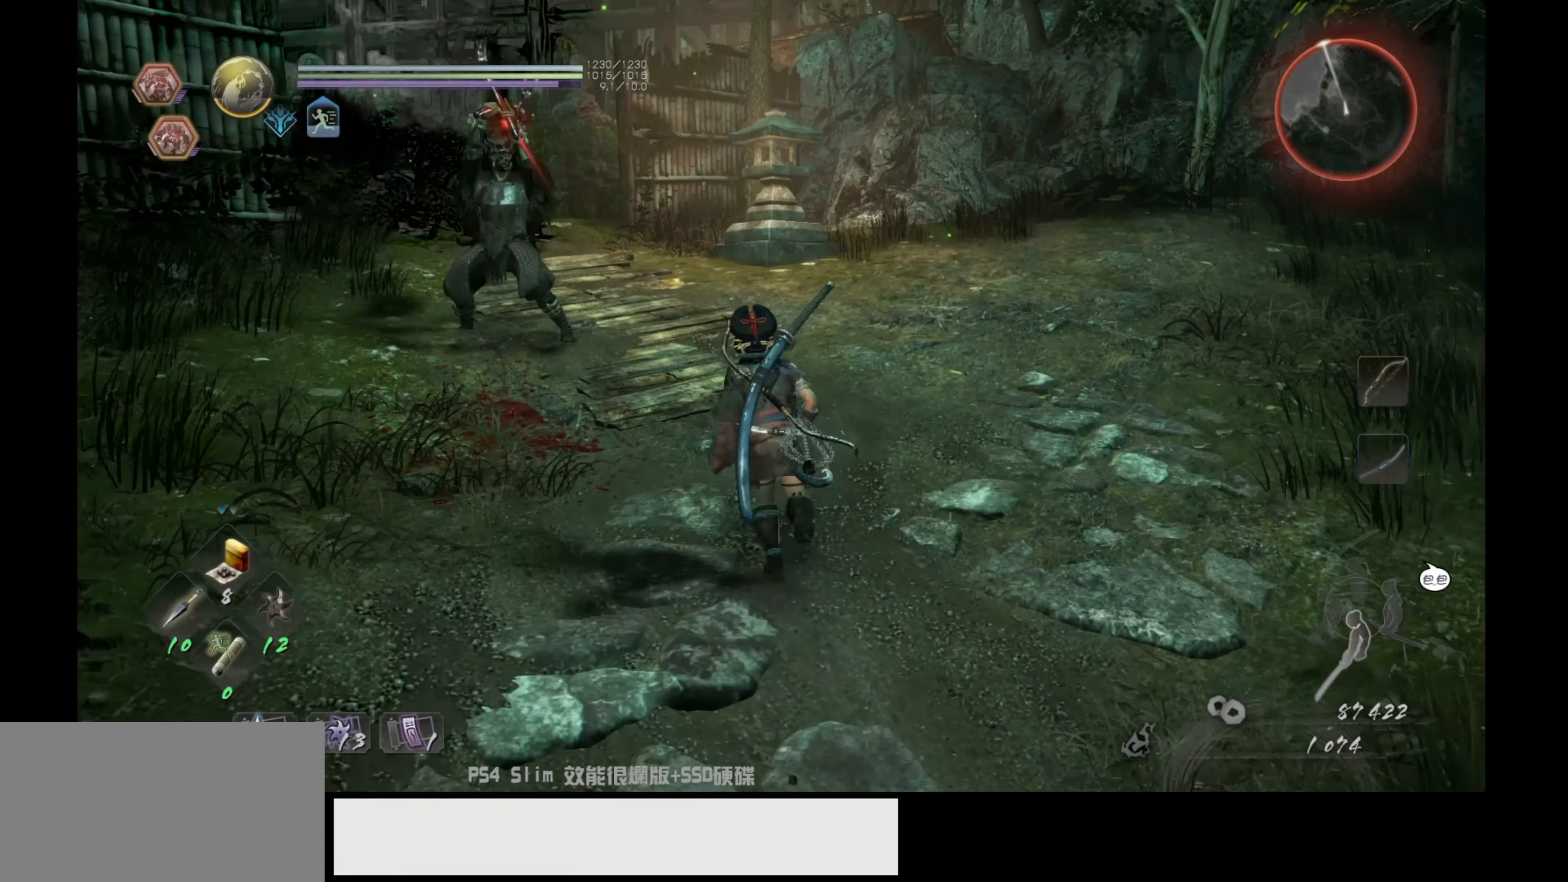
{"buttons": ["CROSS"], "left_stick": "up", "right_stick": "center", "events": []}
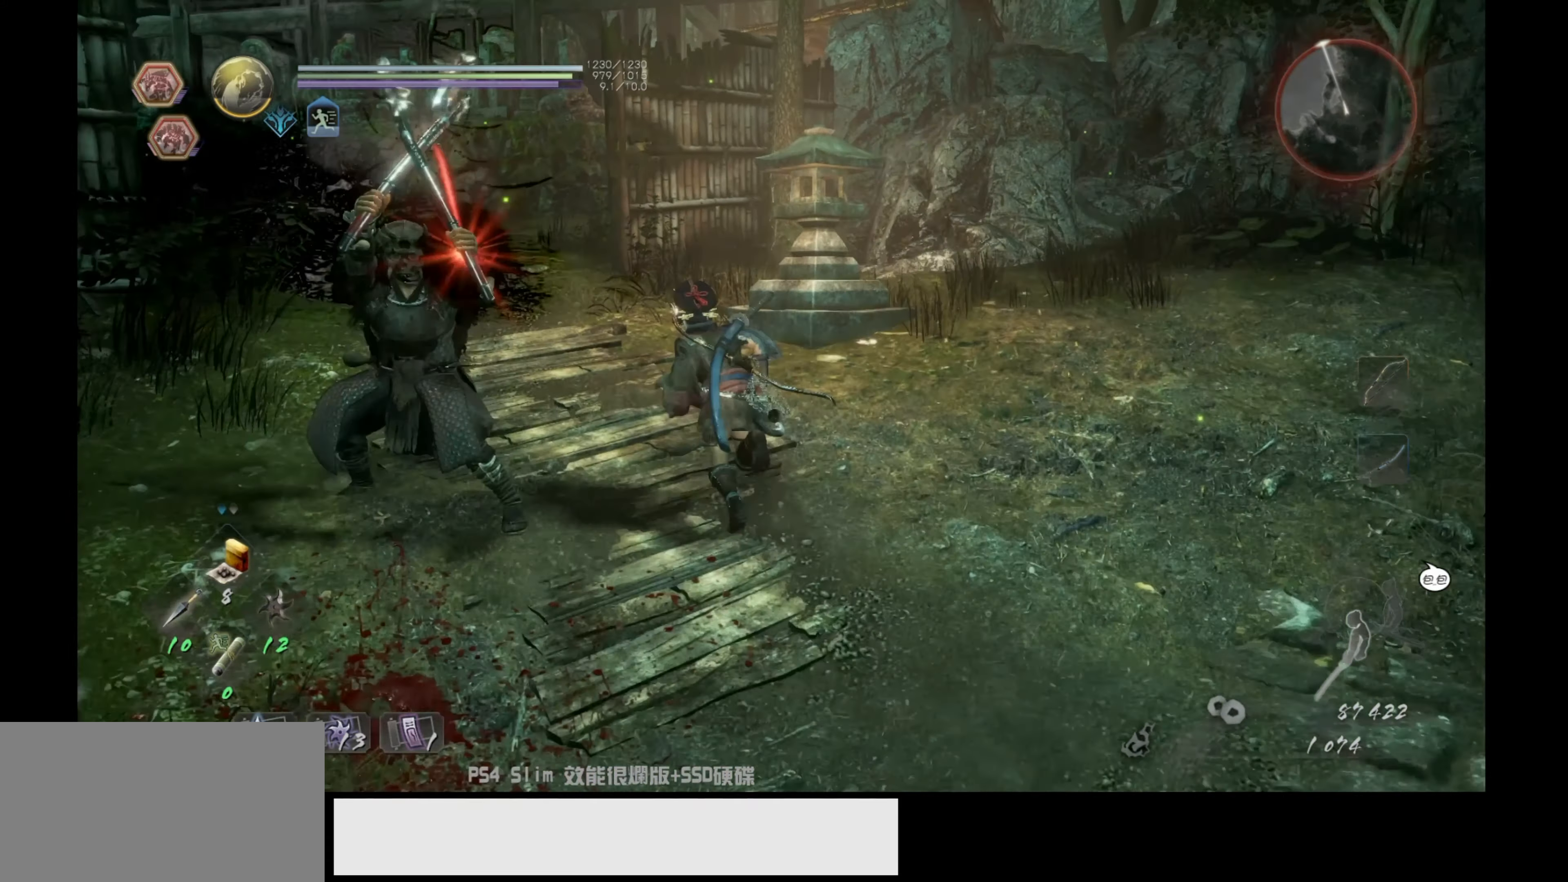
{"buttons": ["CROSS"], "left_stick": "up", "right_stick": "center", "events": []}
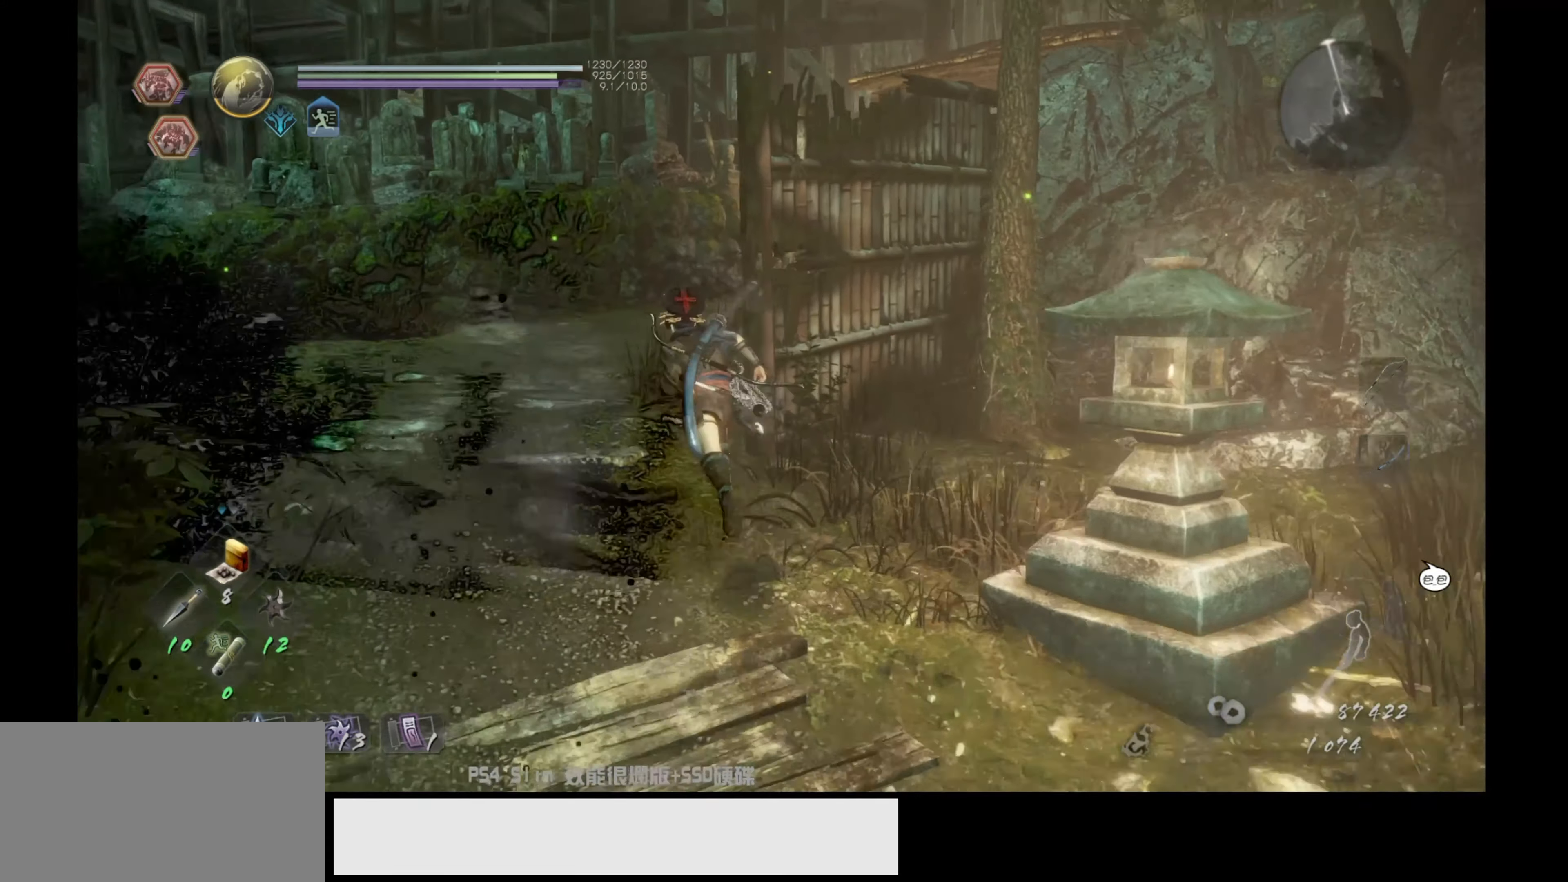
{"buttons": [], "left_stick": "up", "right_stick": "right", "events": [[250, "CROSS", "up"], [467, "right_stick", "right"]]}
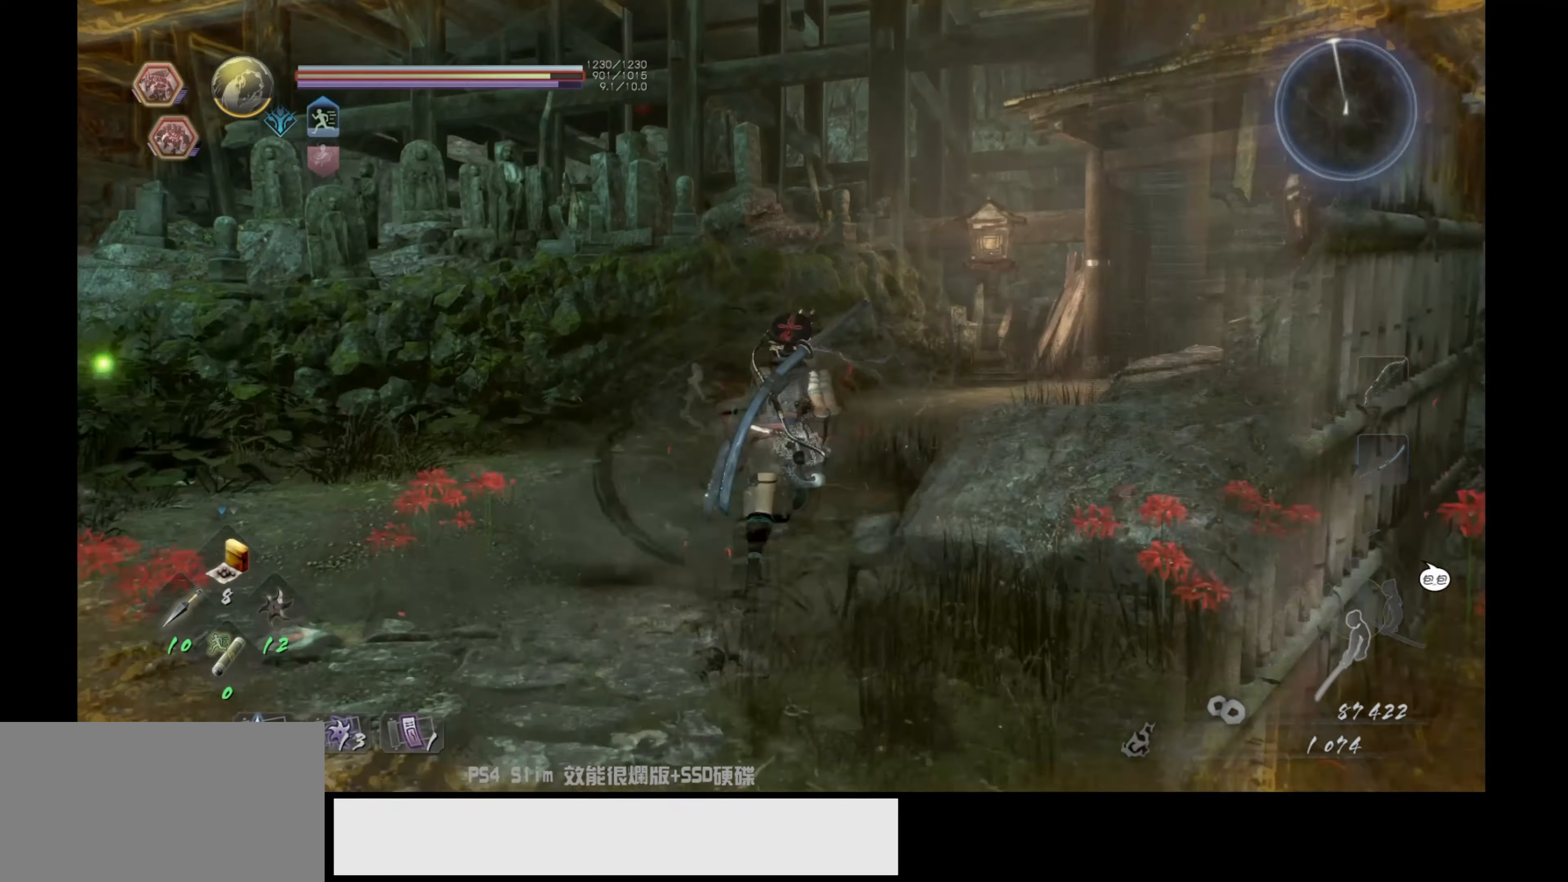
{"buttons": [], "left_stick": "up", "right_stick": "center", "events": [[200, "right_stick", "center"]]}
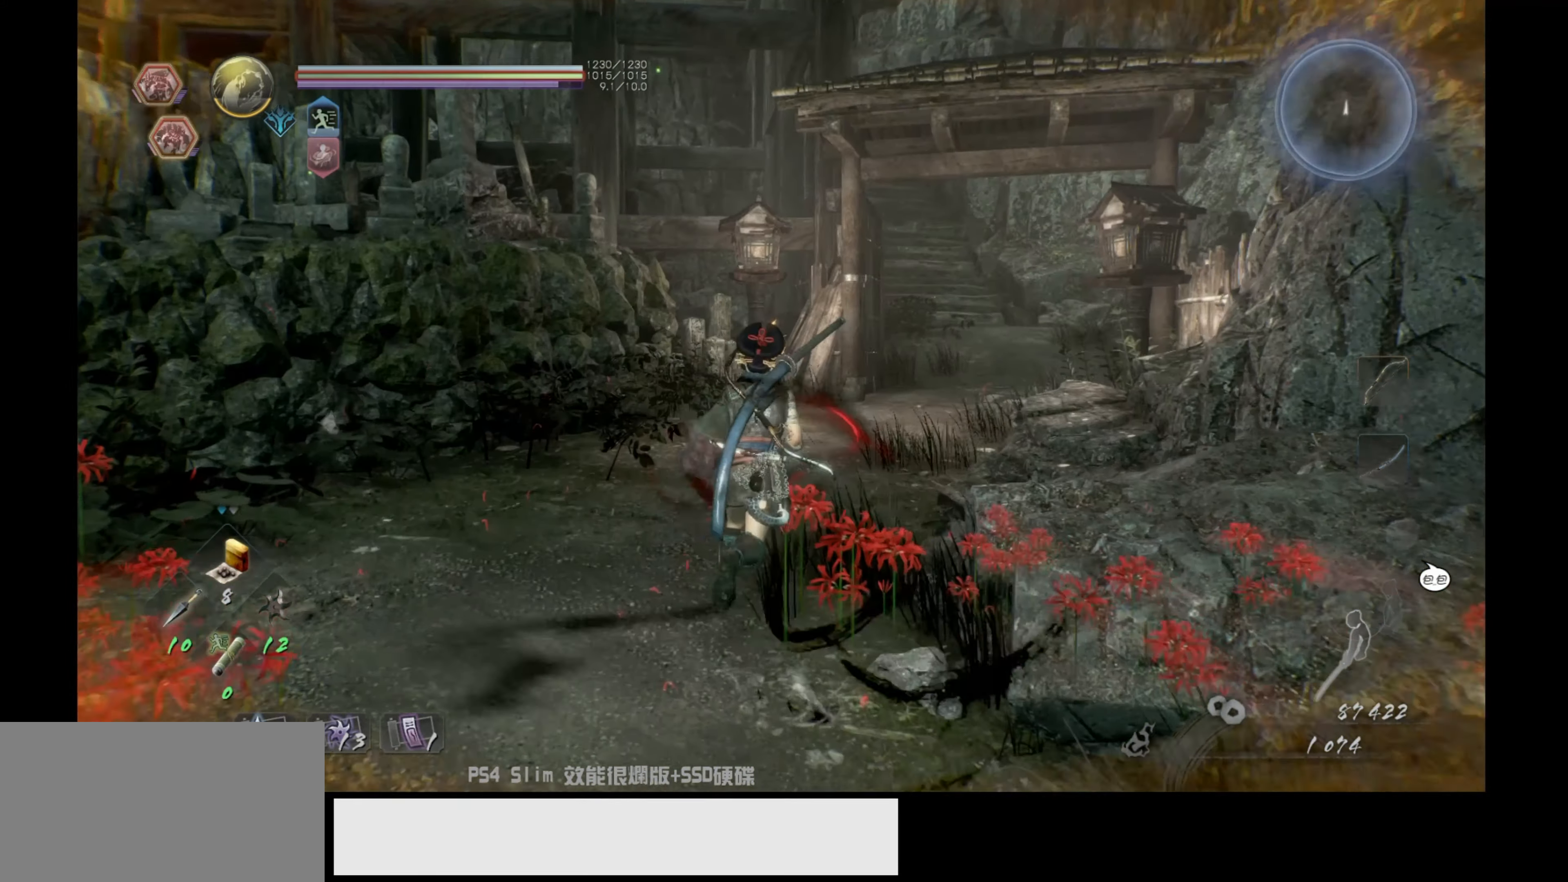
{"buttons": ["CROSS"], "left_stick": "up", "right_stick": "center", "events": [[34, "CROSS", "down"]]}
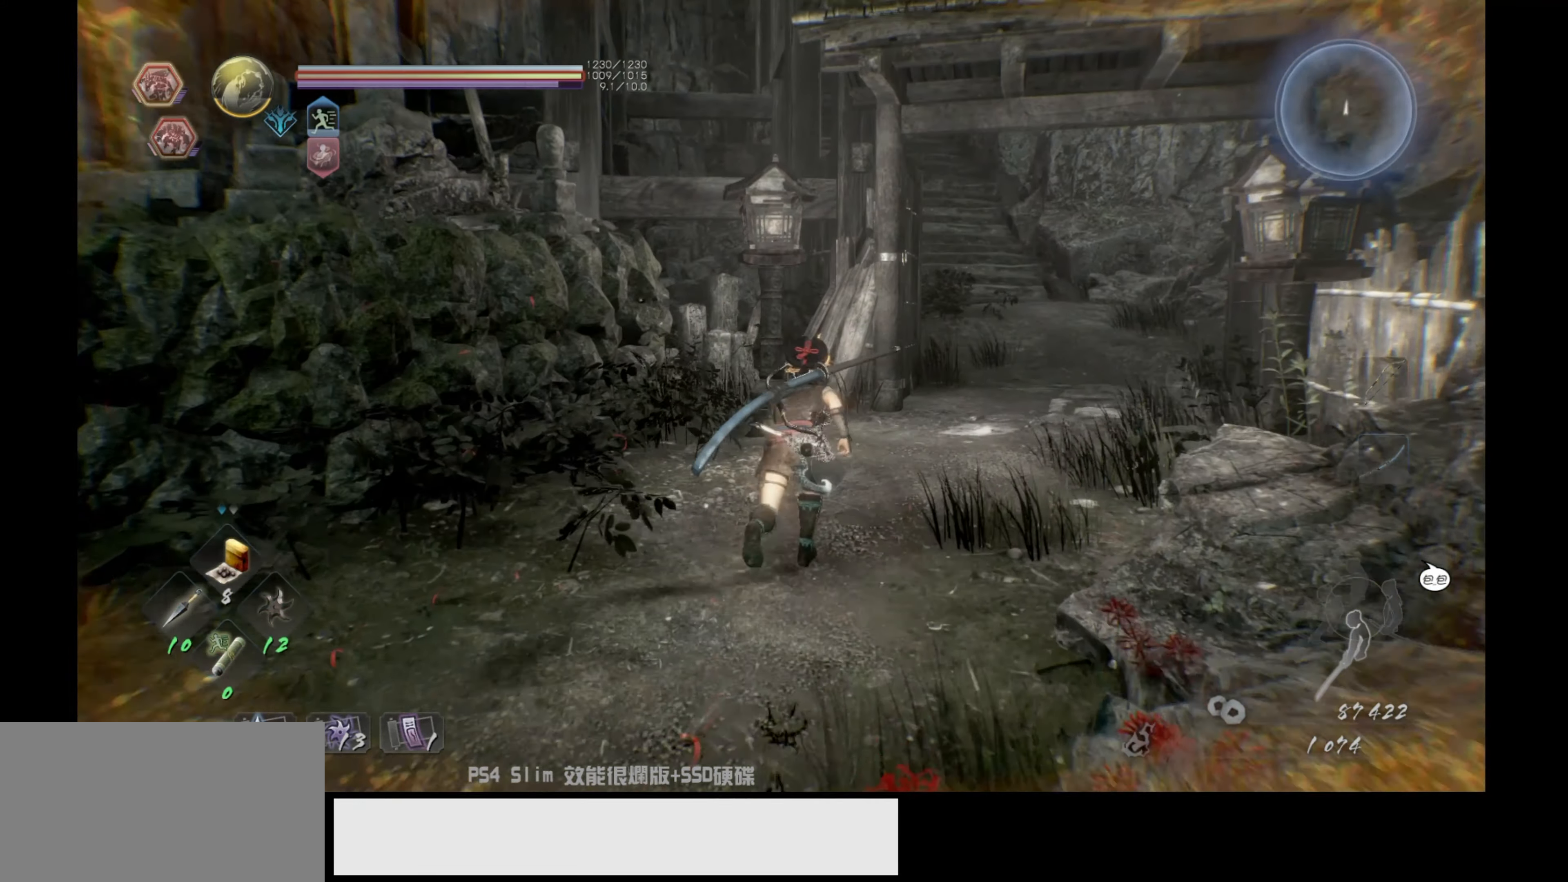
{"buttons": ["CROSS"], "left_stick": "up", "right_stick": "center", "events": []}
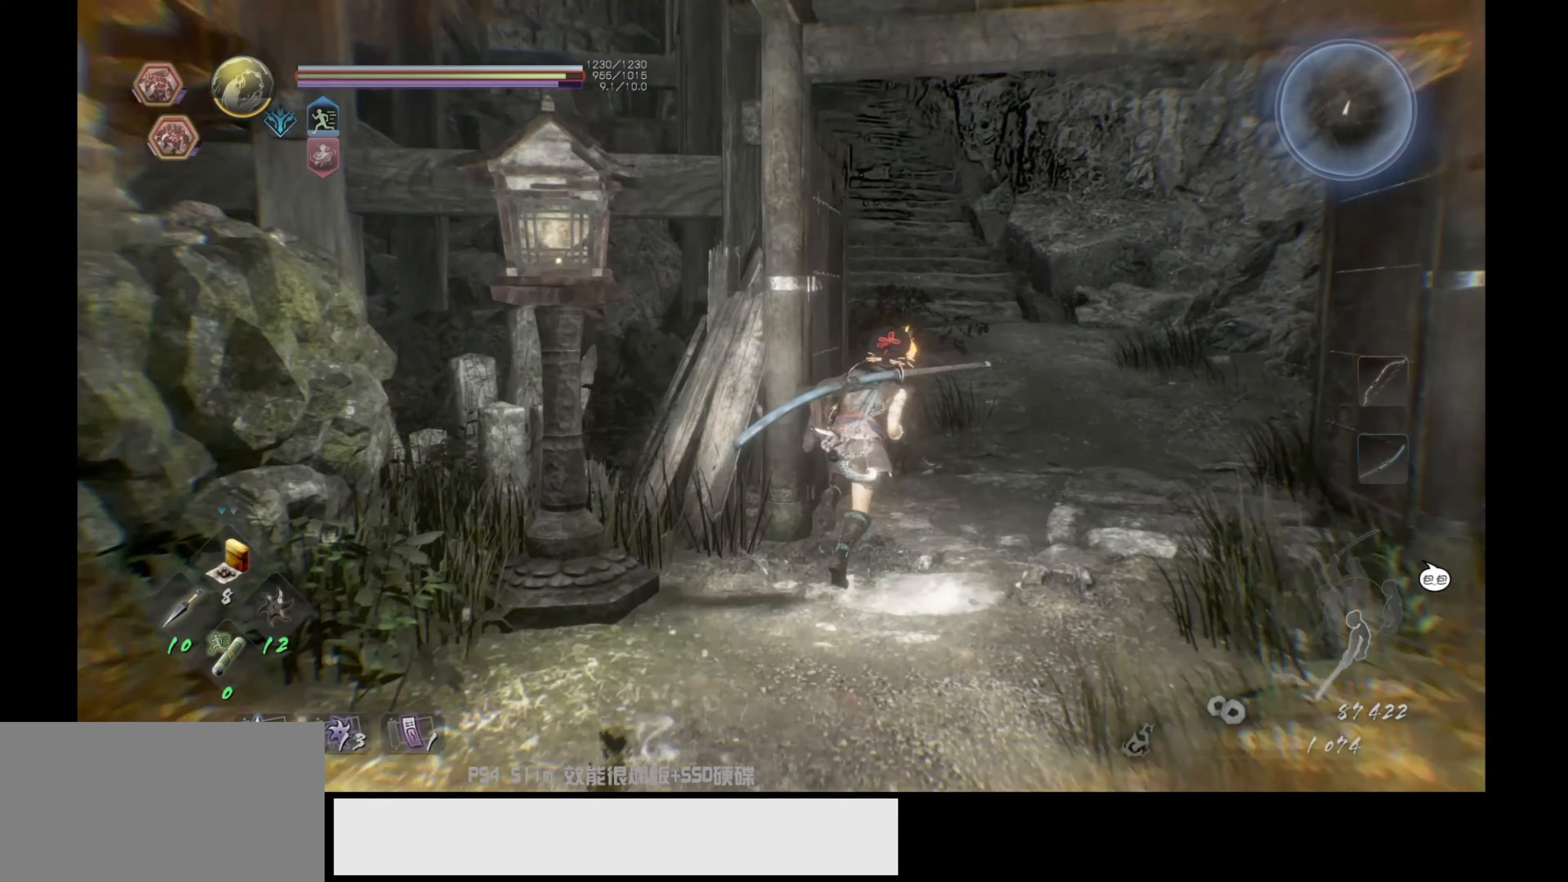
{"buttons": ["CROSS"], "left_stick": "up", "right_stick": "center", "events": []}
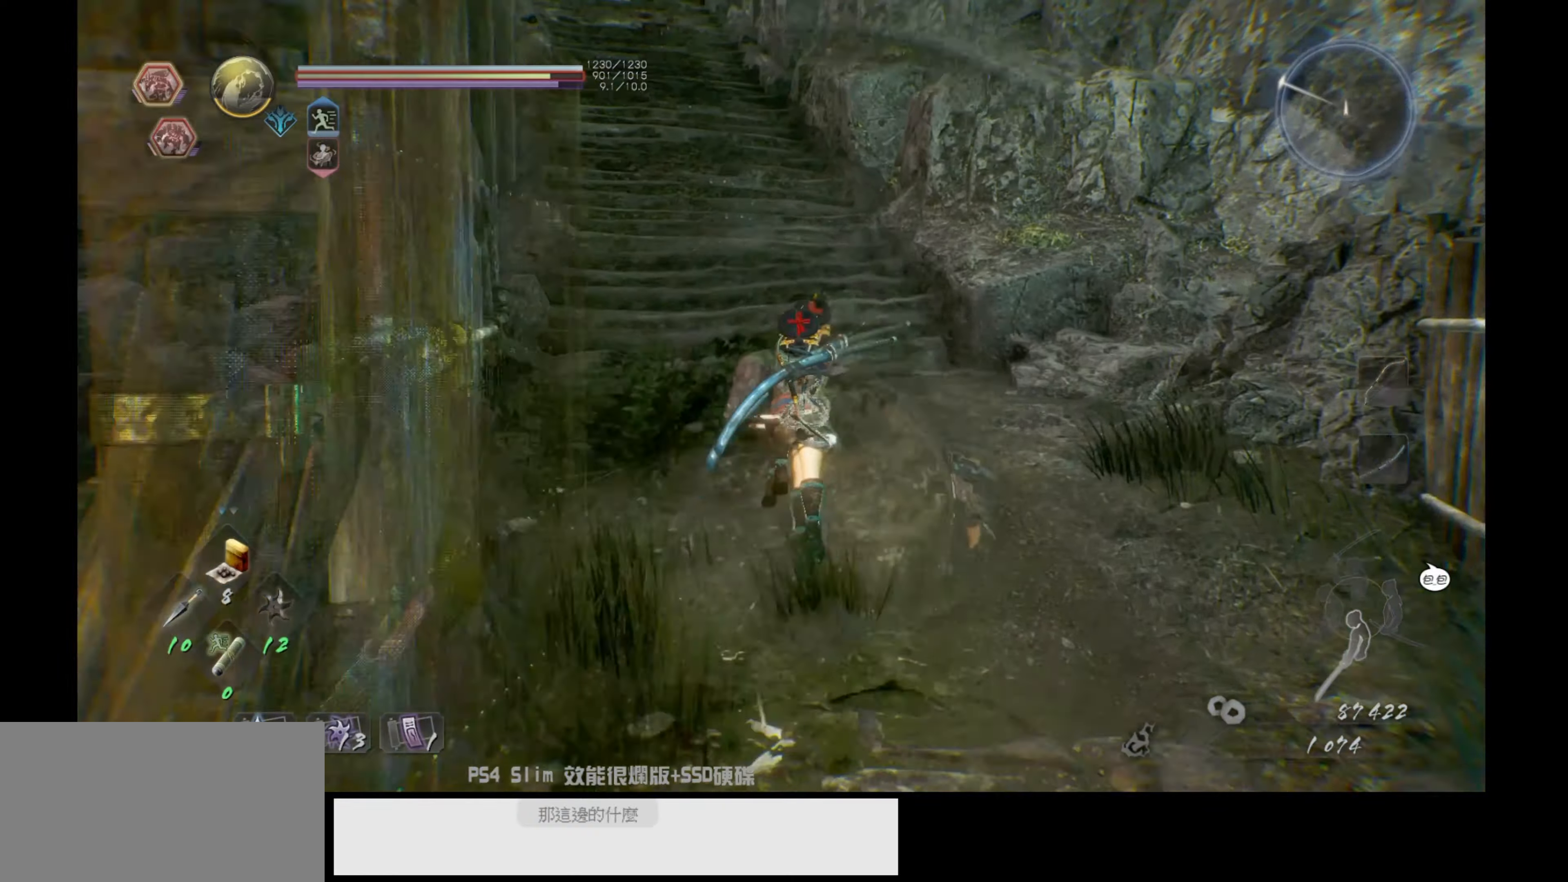
{"buttons": ["CROSS"], "left_stick": "up", "right_stick": "center", "events": []}
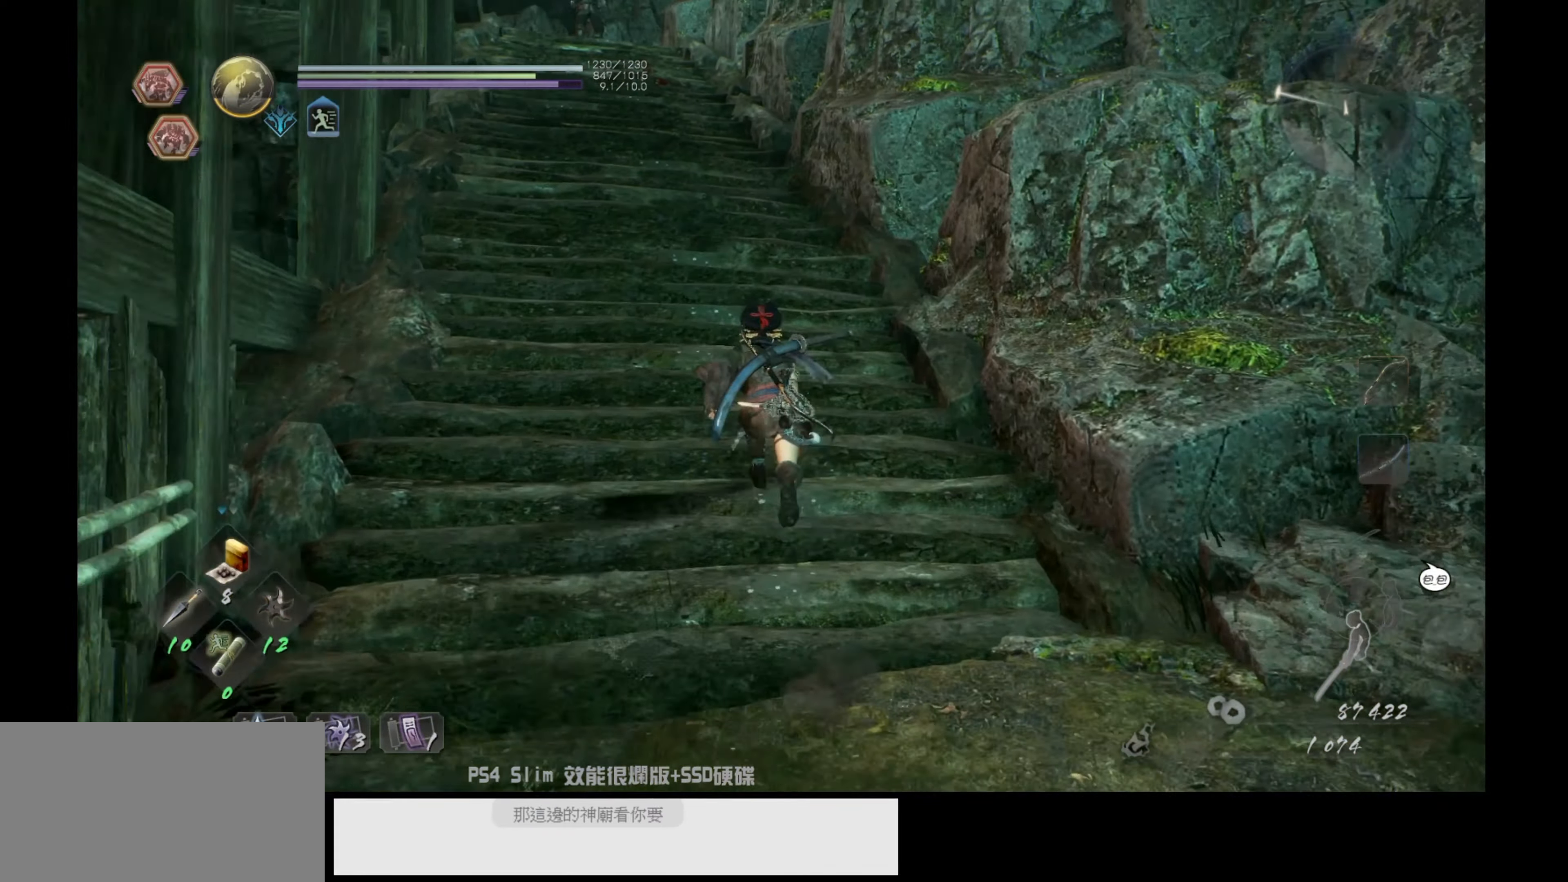
{"buttons": ["CROSS"], "left_stick": "up", "right_stick": "center", "events": []}
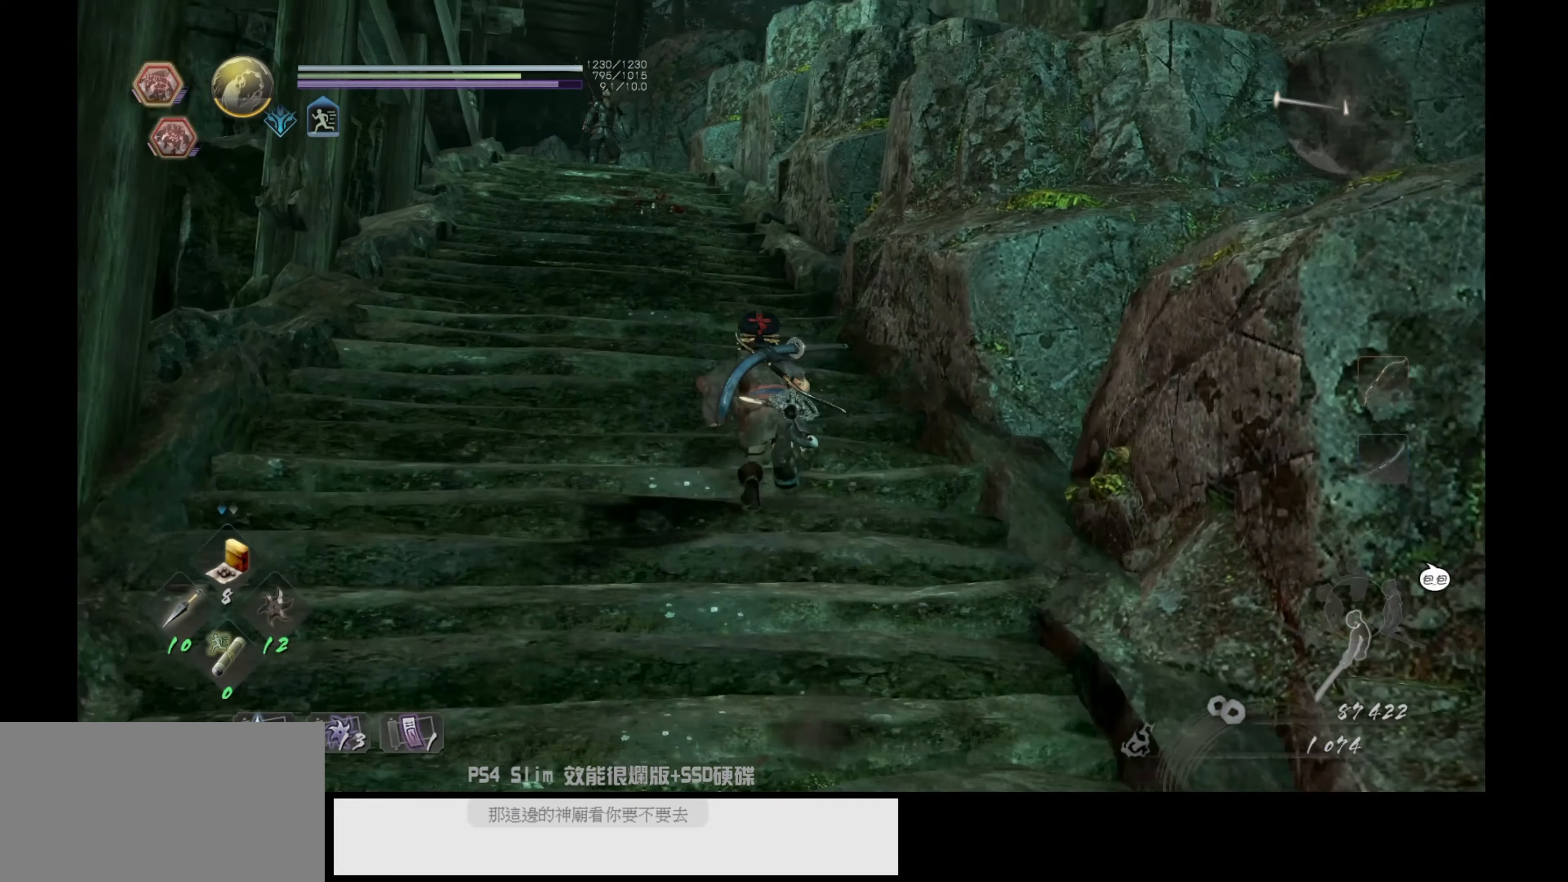
{"buttons": [], "left_stick": "up", "right_stick": "center", "events": [[183, "CROSS", "up"]]}